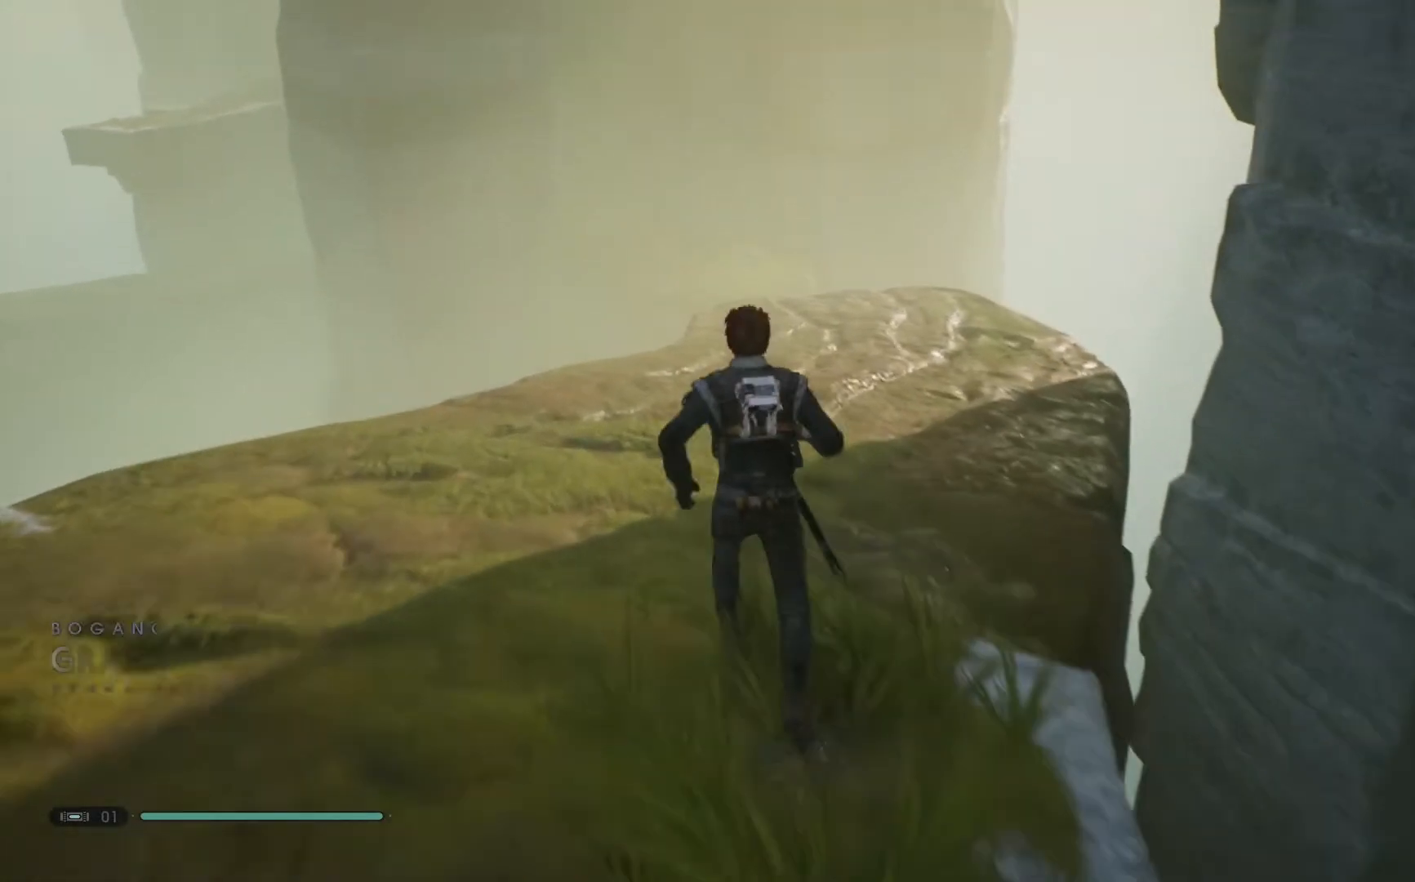
Gameplay with a controller (Xbox layout); each line is a JSON object with the inputs held at the frame after it. "events" lists button and stick changes between this image and that frame as [ms after this image, input, new state], when the widget could be followed in between. Not read: L1 R1.
{"buttons": [], "left_stick": "up-left", "right_stick": "center", "events": [[167, "right_stick", "up-left"], [317, "right_stick", "center"]]}
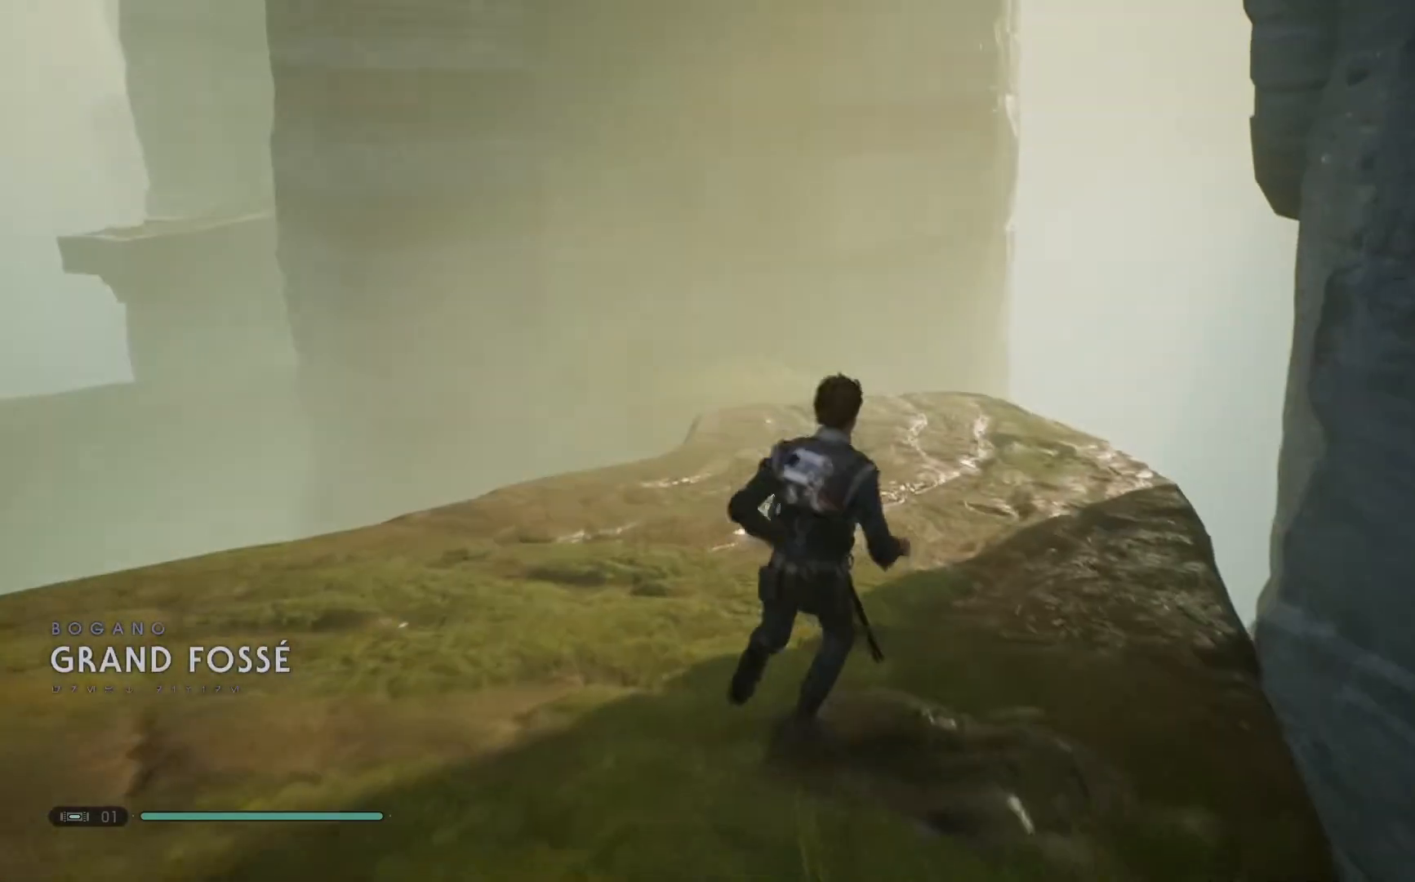
{"buttons": [], "left_stick": "up-left", "right_stick": "down-right", "events": [[350, "right_stick", "down-right"]]}
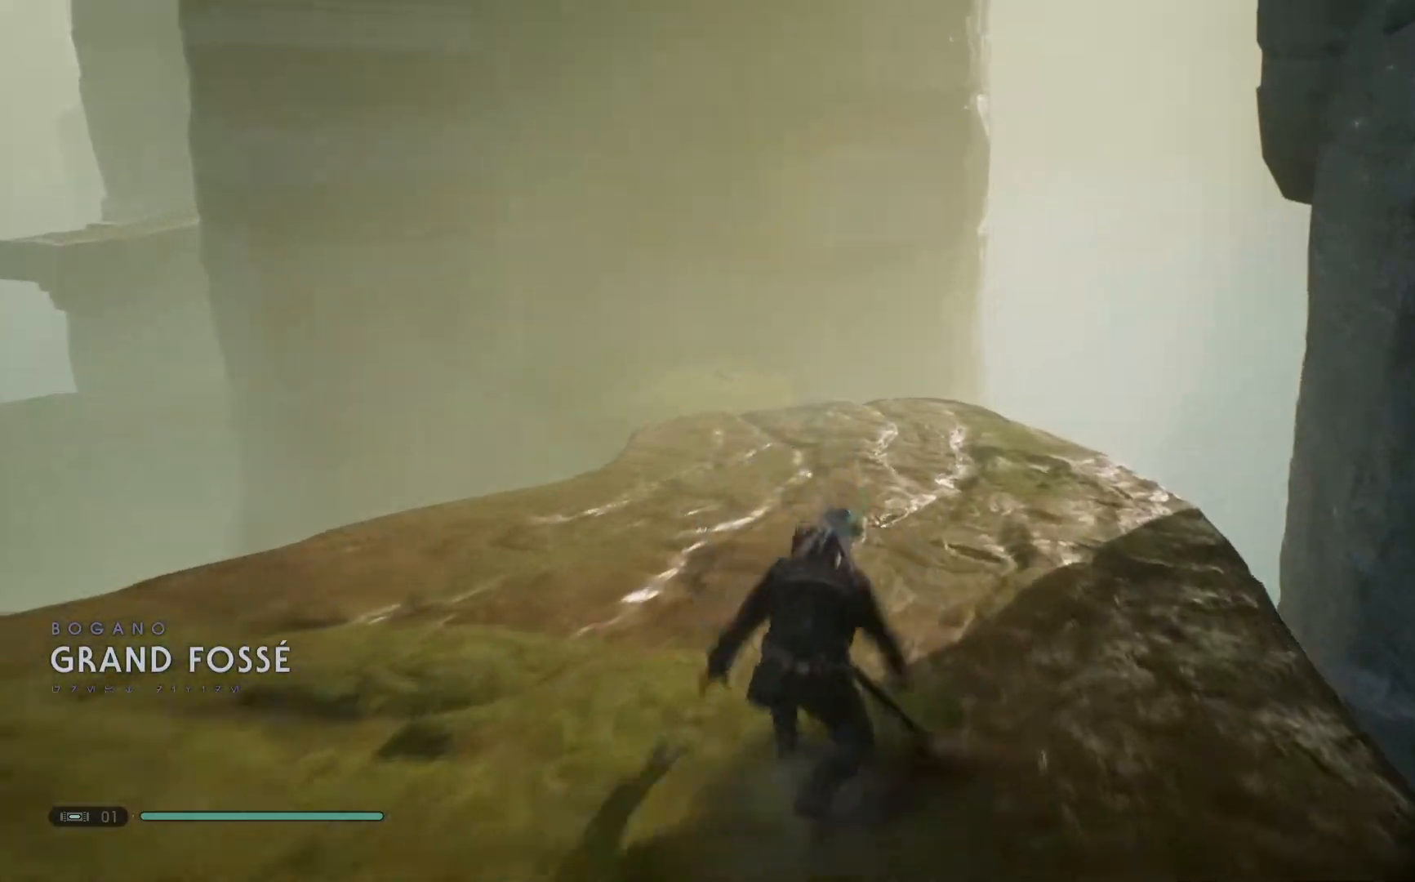
{"buttons": [], "left_stick": "up-left", "right_stick": "down-right", "events": [[150, "right_stick", "center"], [400, "right_stick", "down-right"]]}
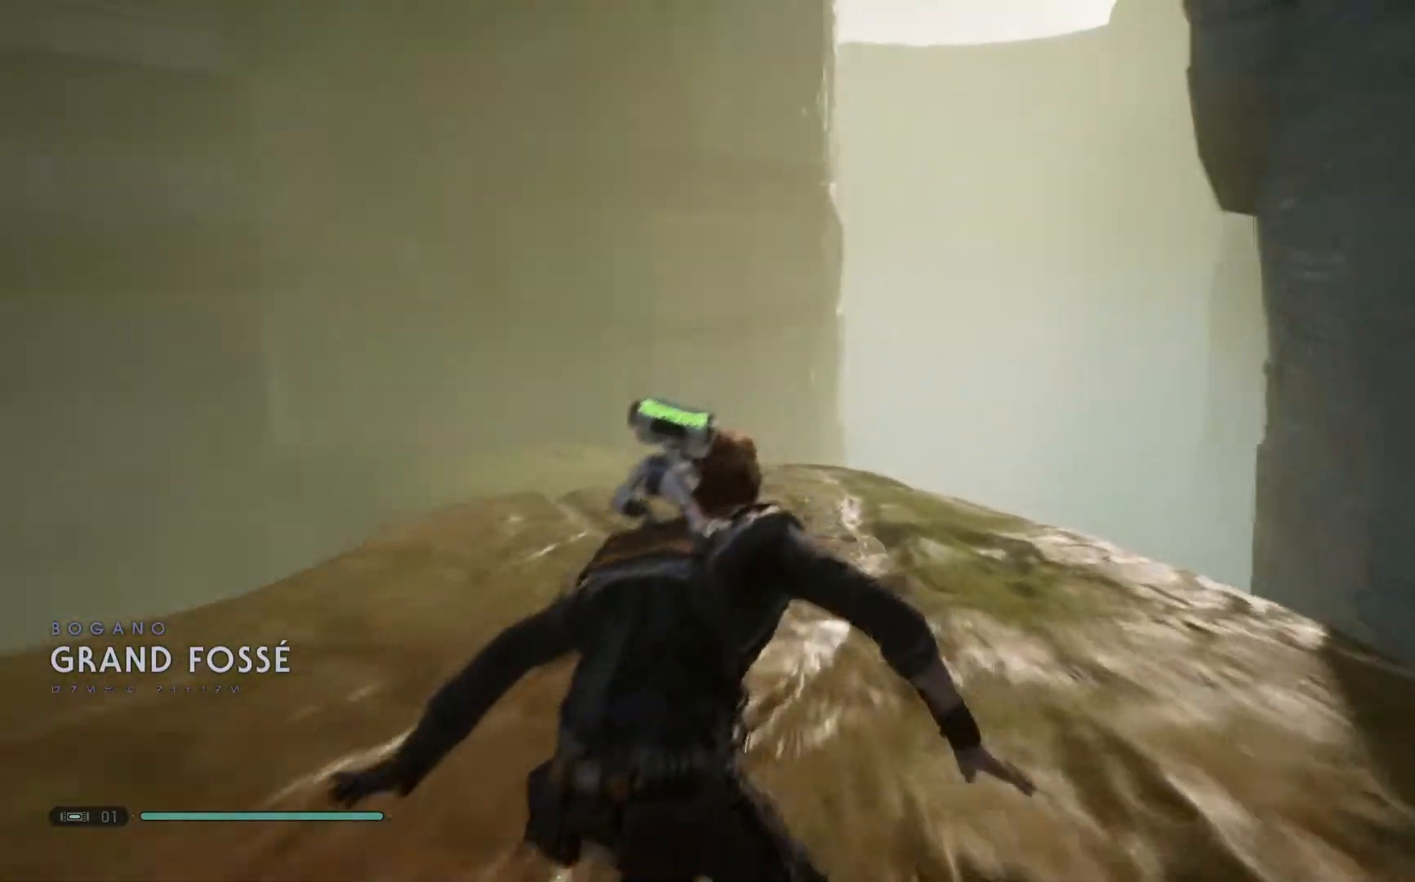
{"buttons": [], "left_stick": "up-left", "right_stick": "center", "events": [[367, "right_stick", "center"]]}
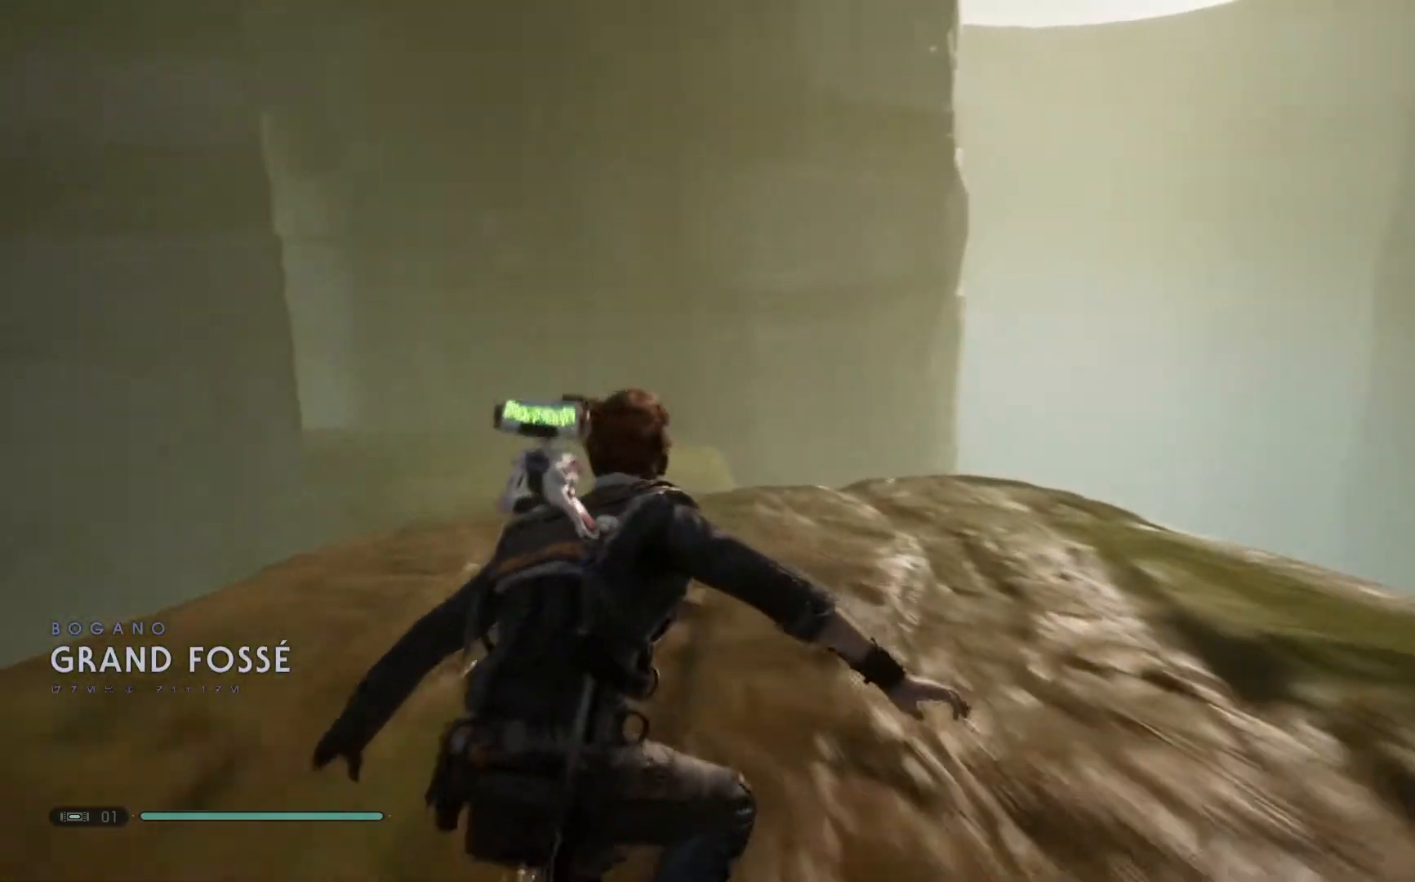
{"buttons": [], "left_stick": "up-left", "right_stick": "center", "events": []}
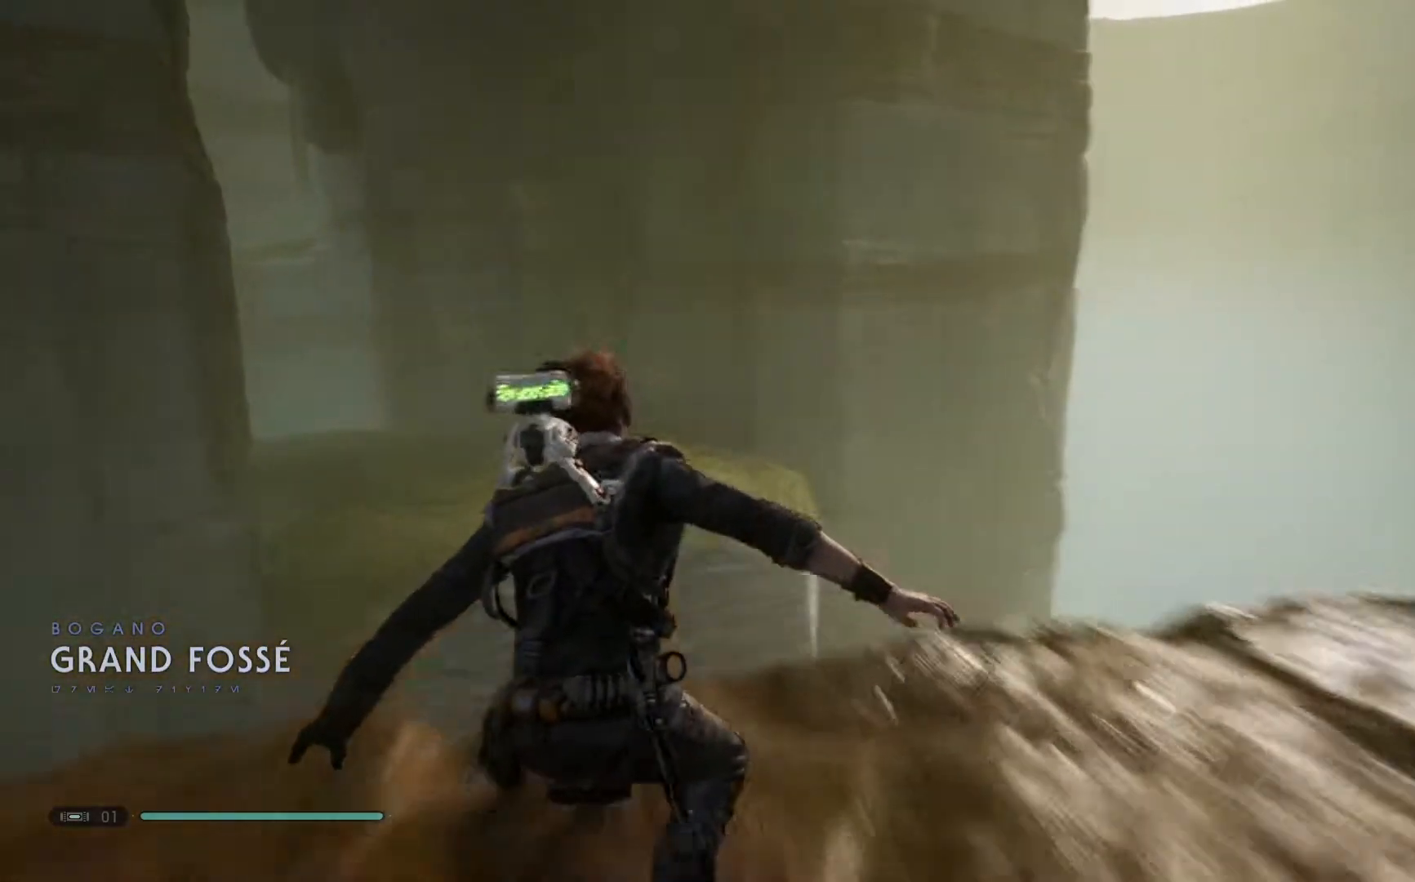
{"buttons": ["A"], "left_stick": "up-left", "right_stick": "center", "events": [[117, "A", "down"]]}
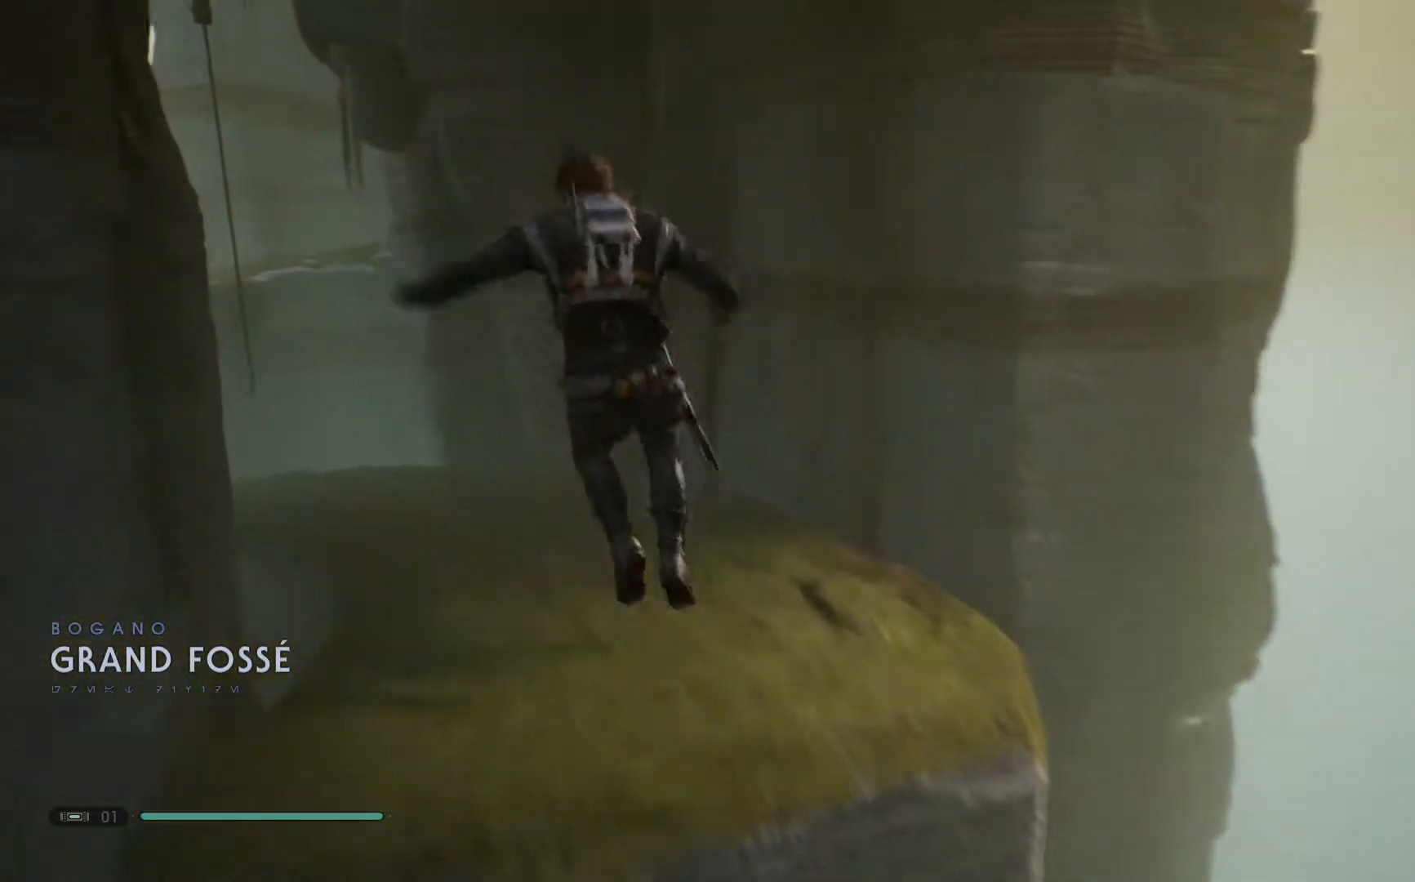
{"buttons": [], "left_stick": "up-left", "right_stick": "center", "events": [[317, "A", "up"]]}
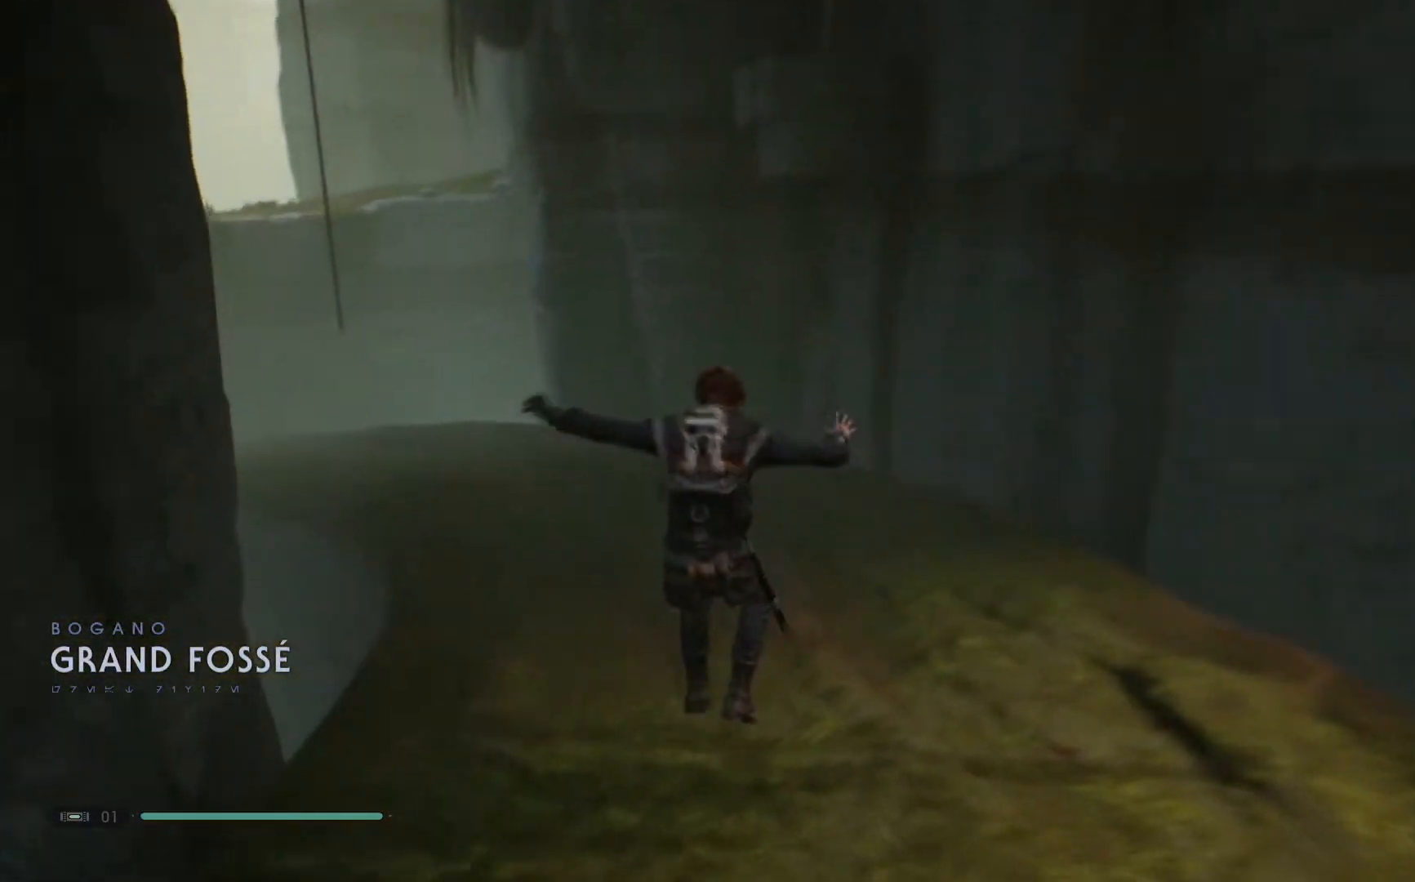
{"buttons": [], "left_stick": "up-left", "right_stick": "center", "events": []}
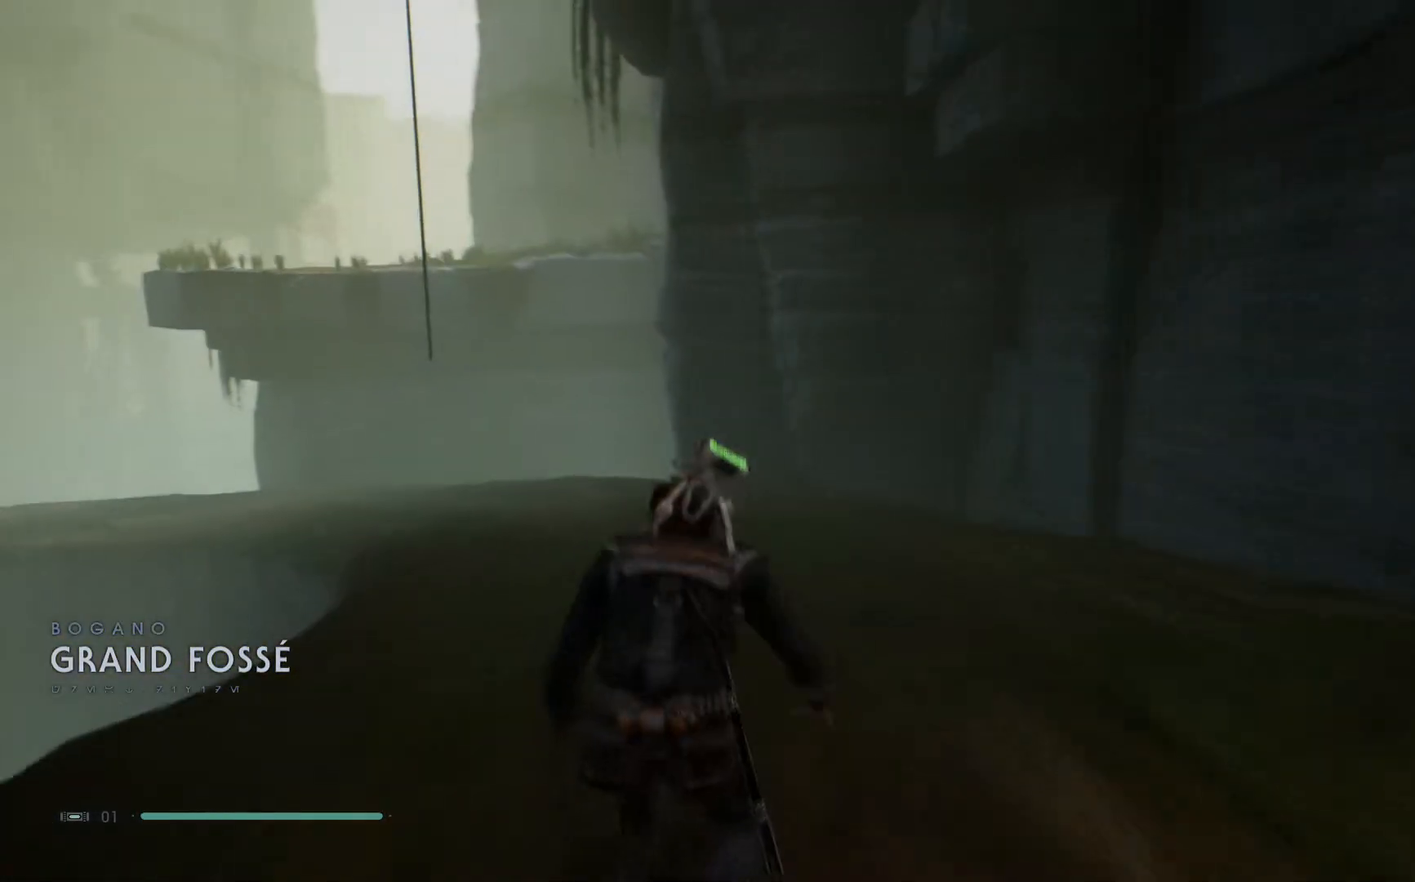
{"buttons": [], "left_stick": "up-left", "right_stick": "center", "events": [[83, "right_stick", "down"], [333, "right_stick", "center"]]}
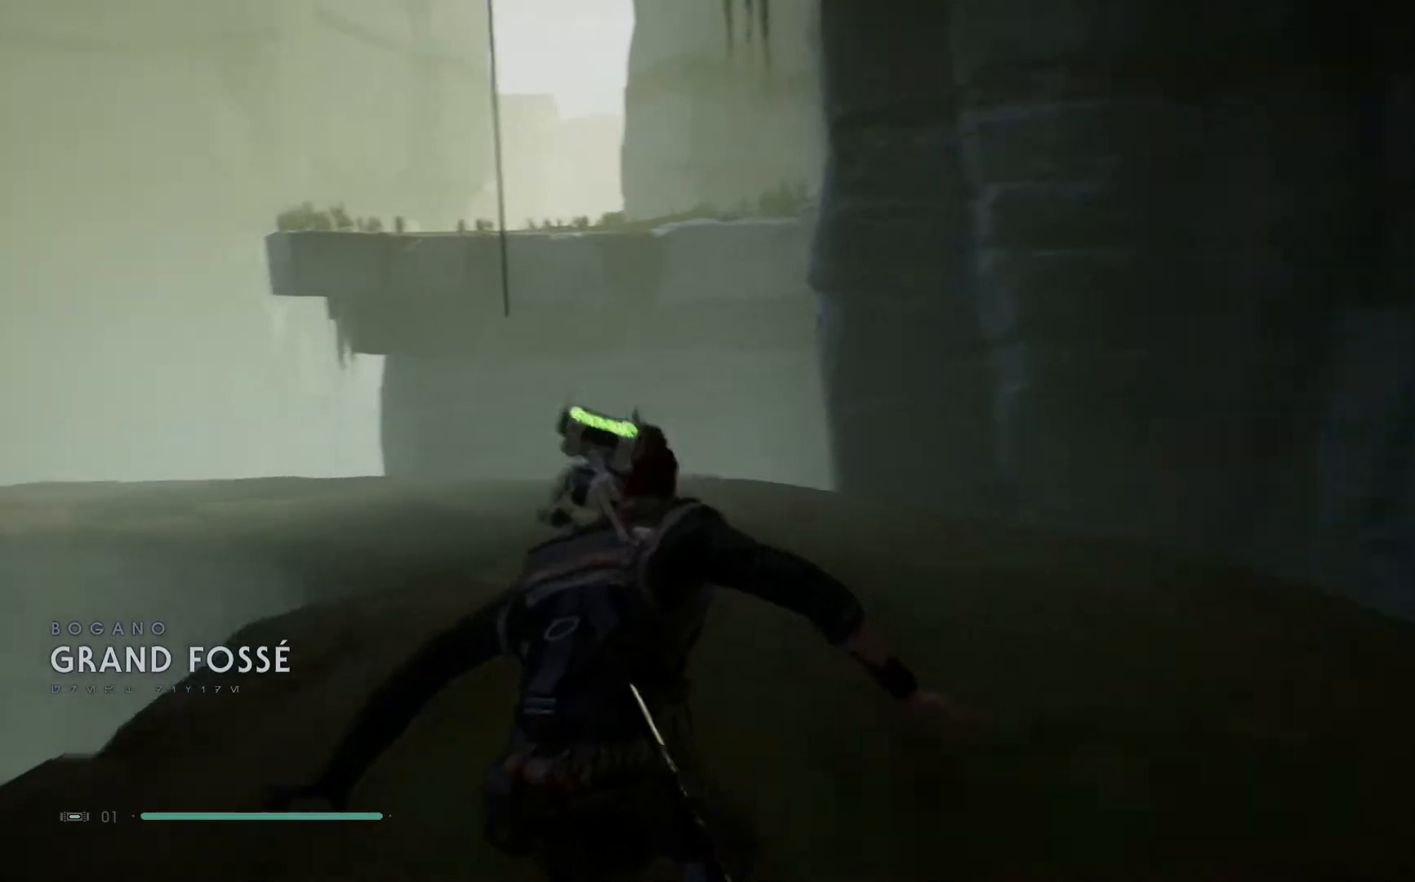
{"buttons": [], "left_stick": "up", "right_stick": "center", "events": [[117, "left_stick", "left"], [233, "left_stick", "up-left"], [500, "left_stick", "up"]]}
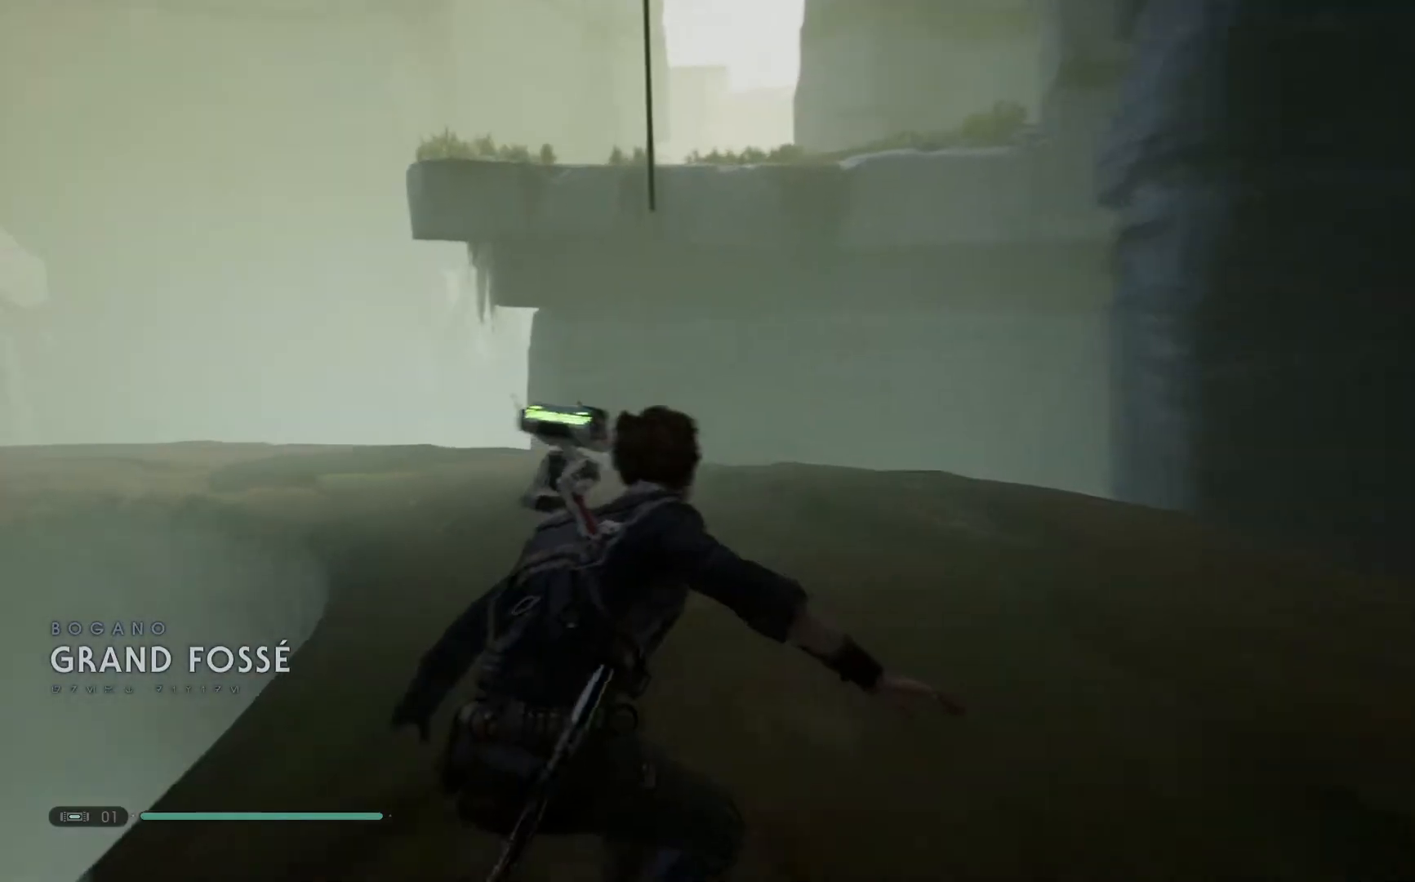
{"buttons": ["A"], "left_stick": "up-left", "right_stick": "center", "events": [[167, "left_stick", "up-left"], [300, "A", "down"]]}
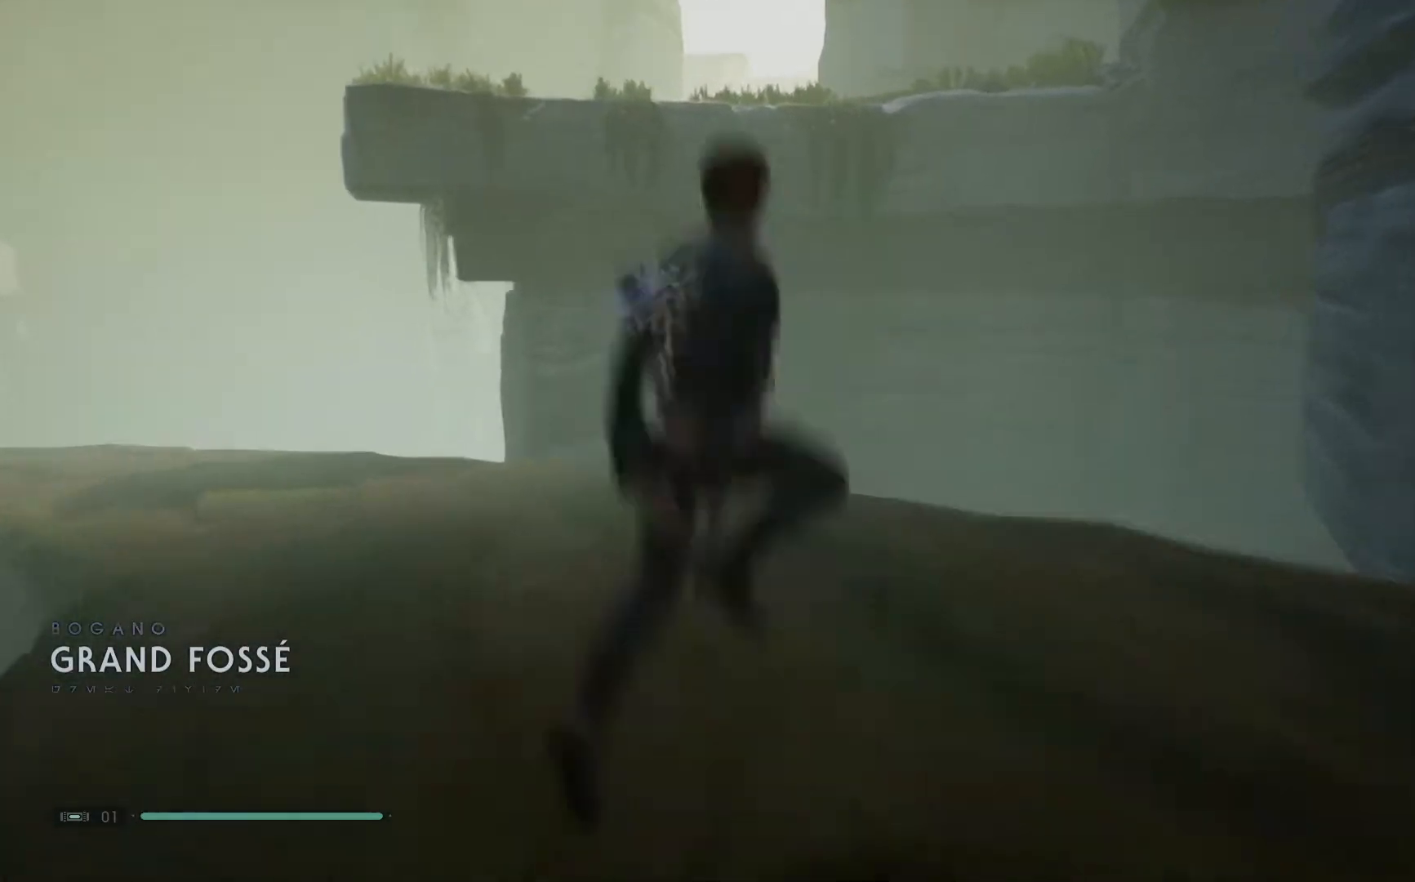
{"buttons": ["A"], "left_stick": "up-left", "right_stick": "center", "events": [[183, "left_stick", "left"], [333, "left_stick", "up-left"]]}
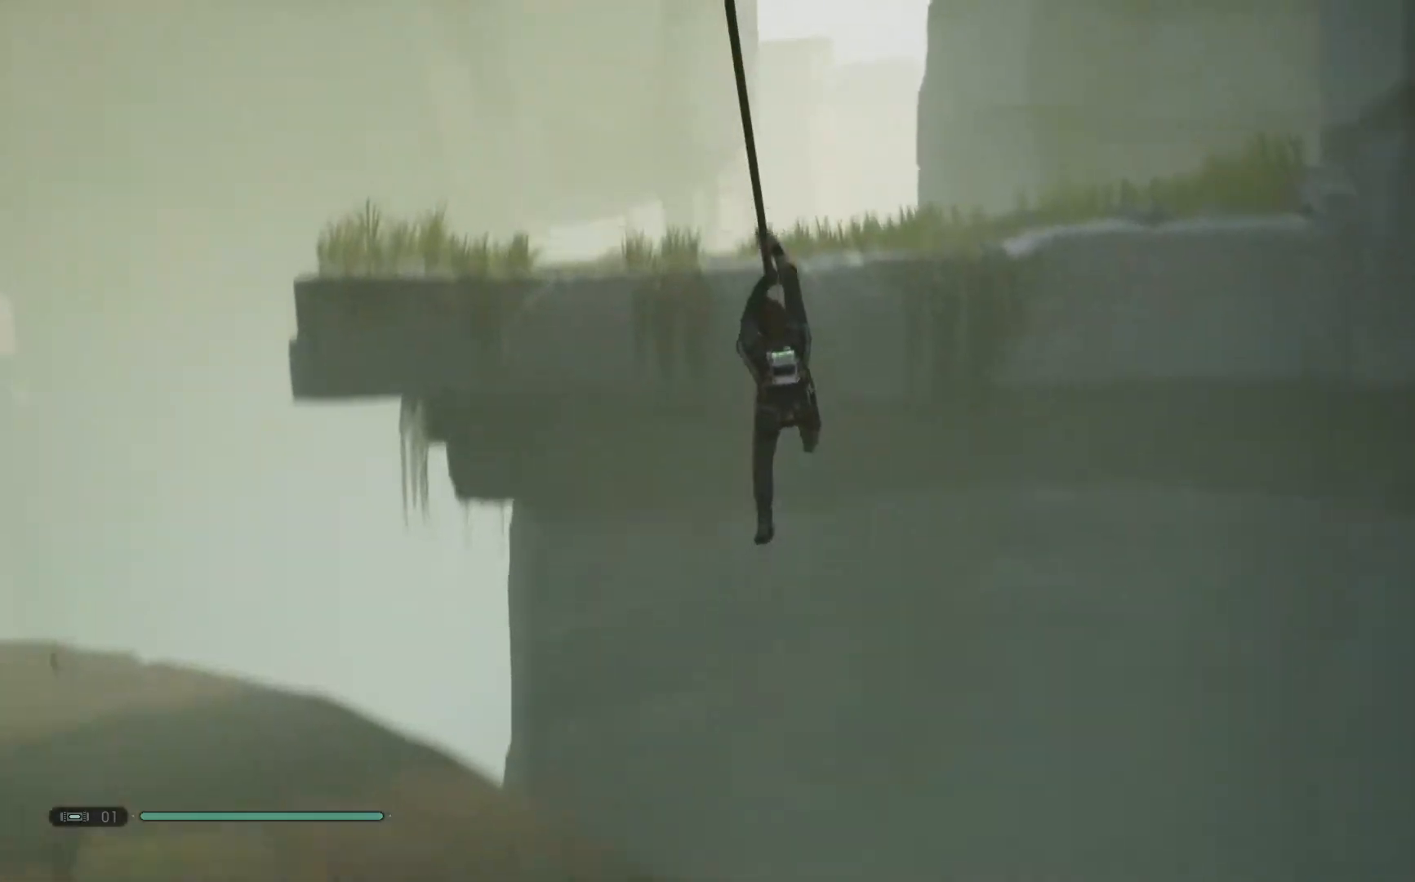
{"buttons": ["A"], "left_stick": "up-left", "right_stick": "center", "events": [[217, "A", "up"], [350, "A", "down"]]}
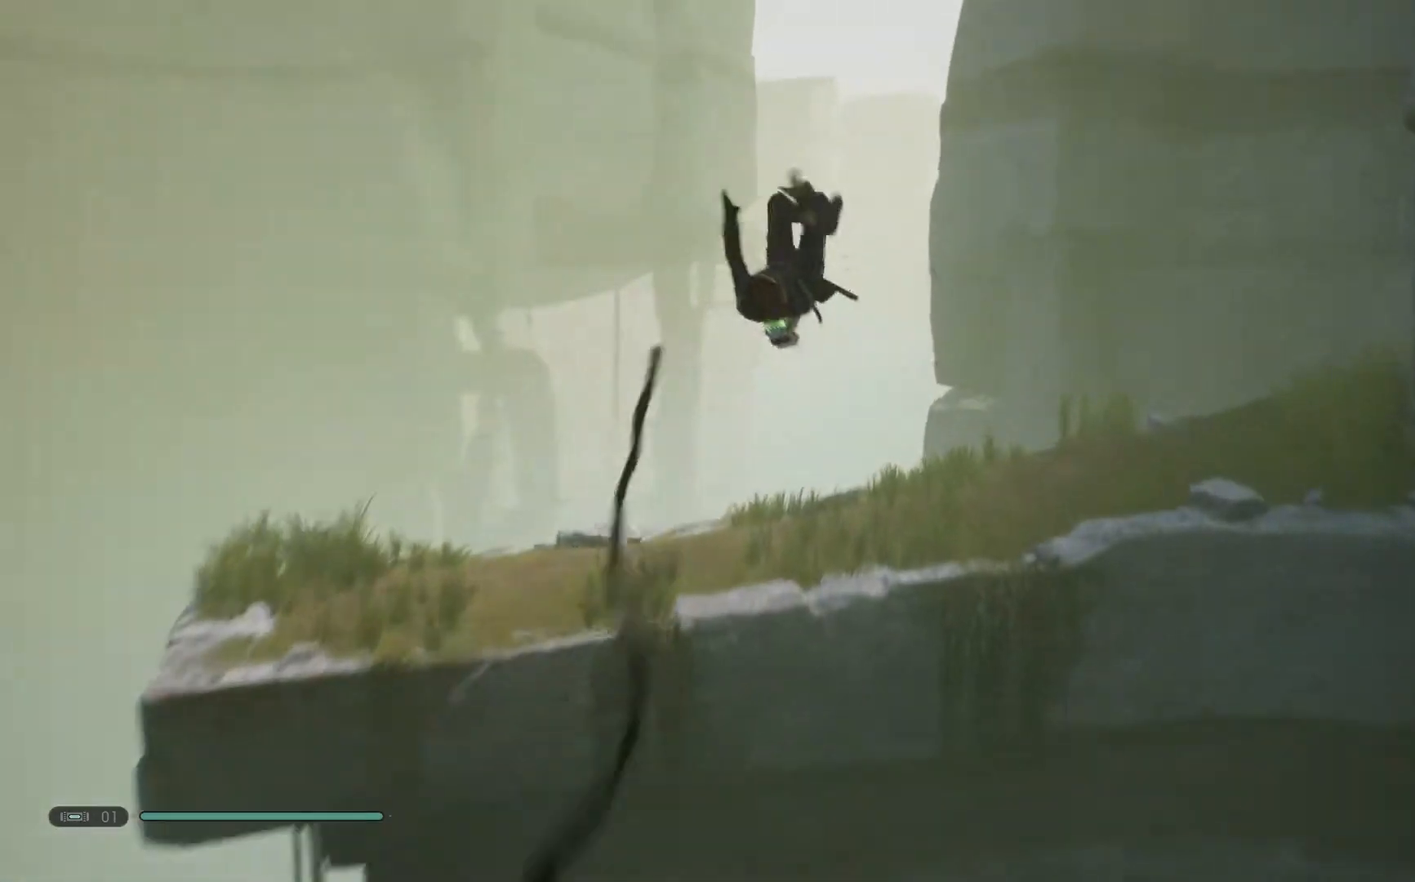
{"buttons": ["A"], "left_stick": "up-left", "right_stick": "center", "events": [[17, "left_stick", "up"], [117, "A", "up"], [233, "A", "down"], [267, "left_stick", "up-left"]]}
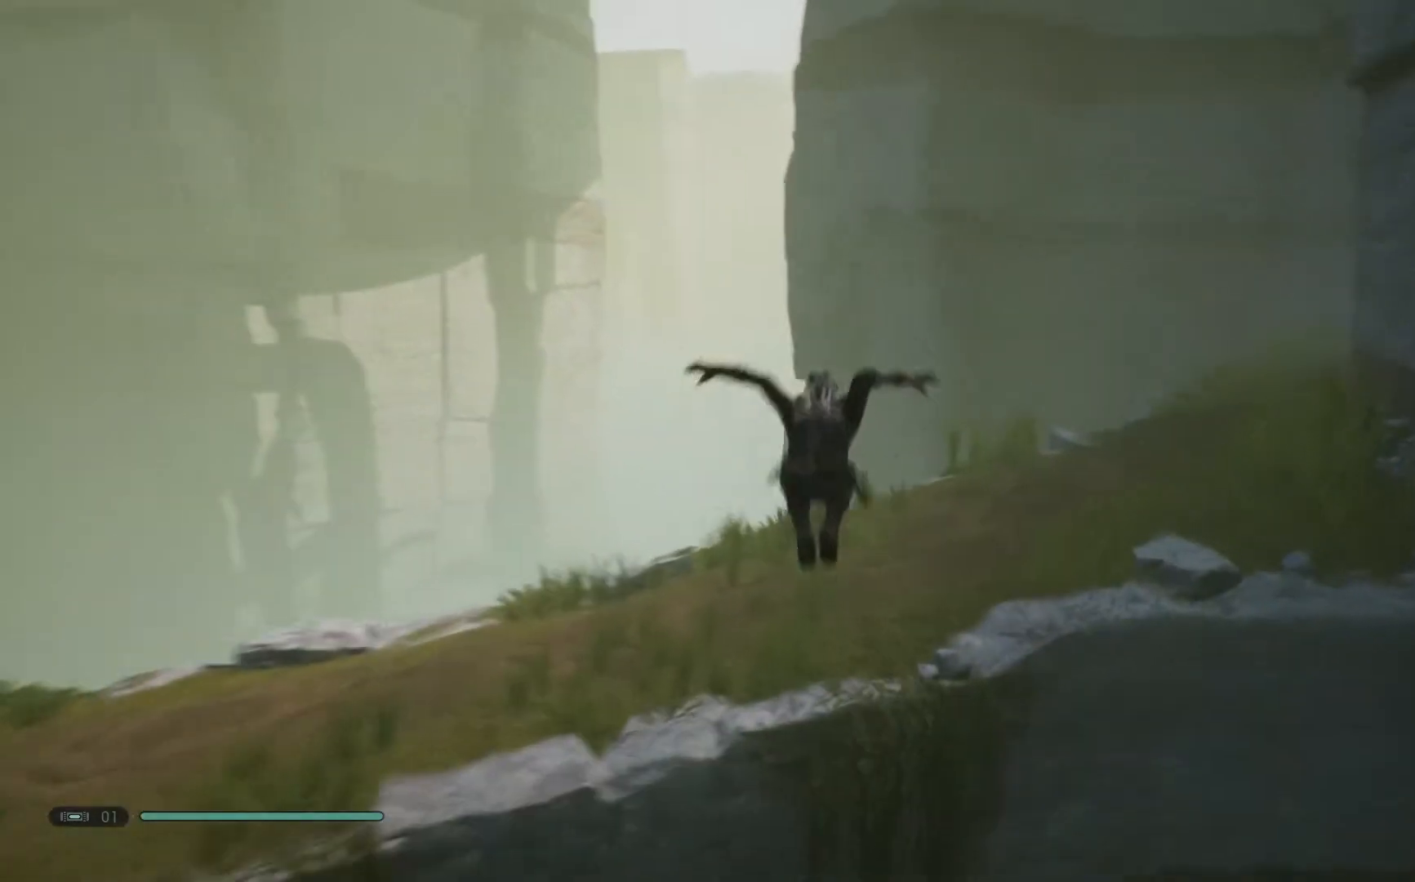
{"buttons": ["A"], "left_stick": "up-left", "right_stick": "center", "events": [[50, "A", "up"], [133, "A", "down"]]}
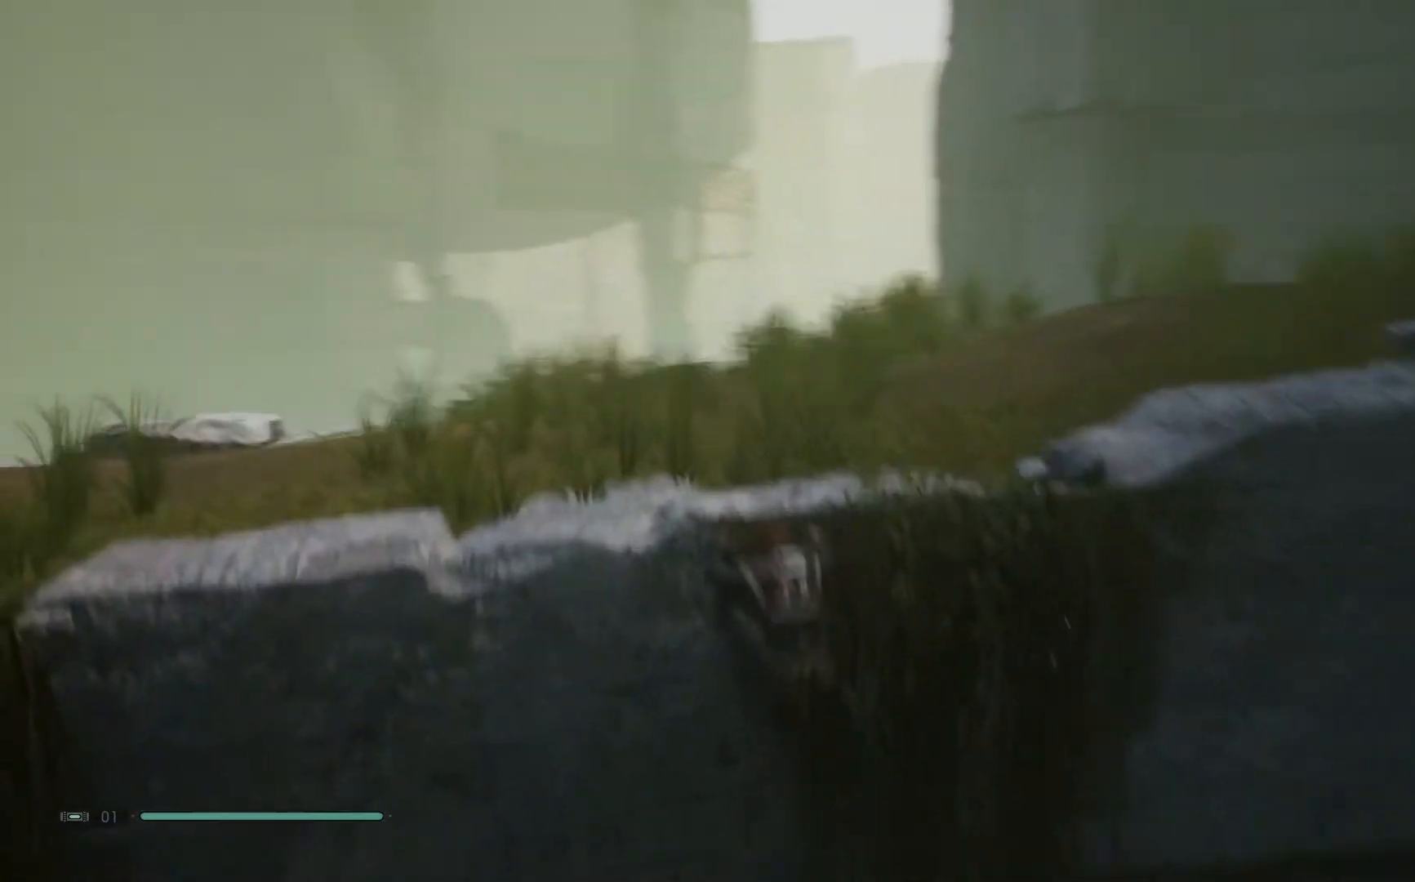
{"buttons": [], "left_stick": "up-left", "right_stick": "center", "events": [[383, "A", "up"]]}
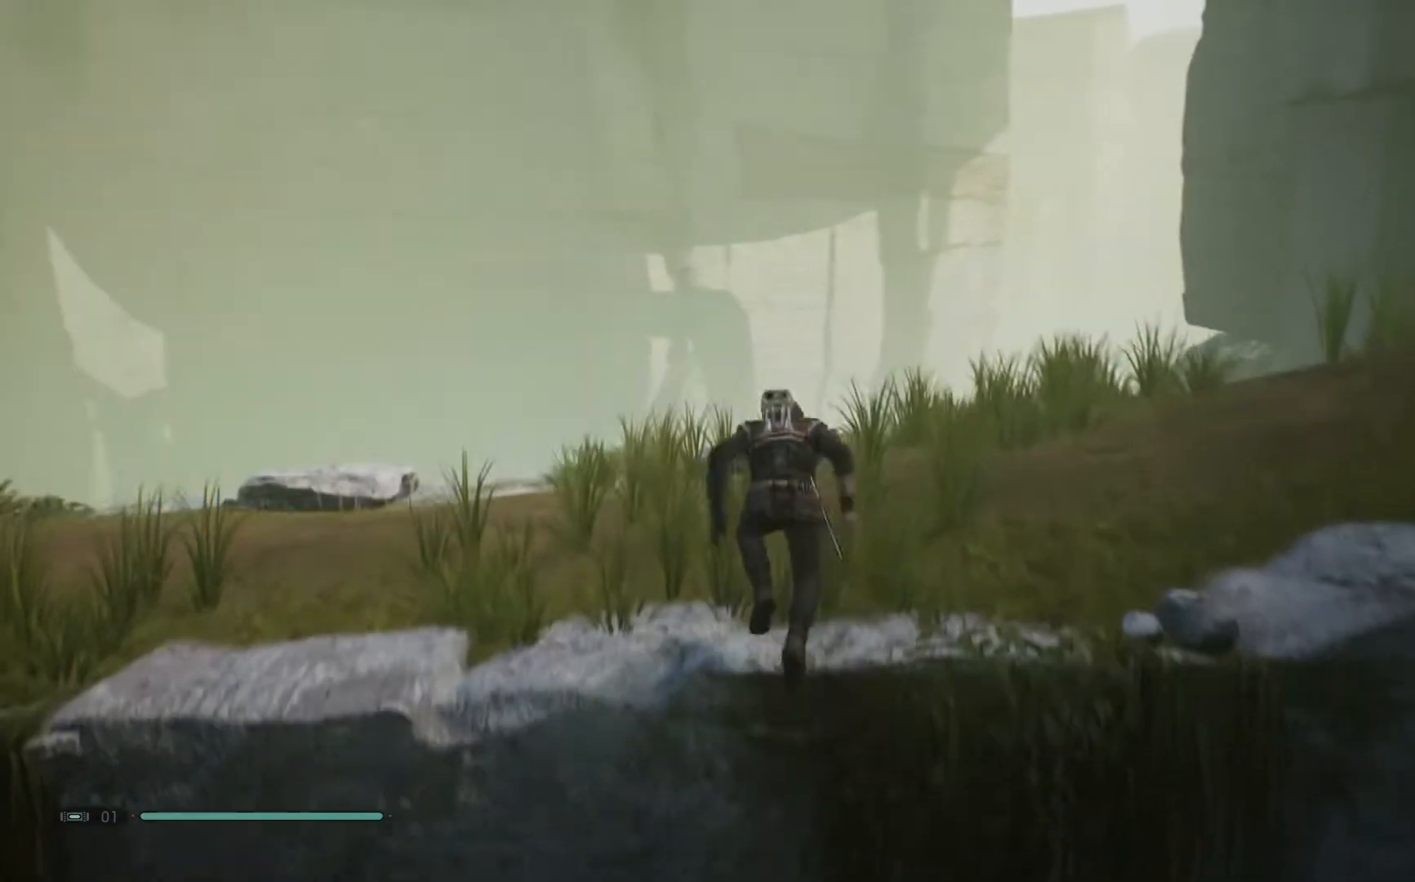
{"buttons": [], "left_stick": "up-left", "right_stick": "up-right", "events": [[233, "right_stick", "up-right"]]}
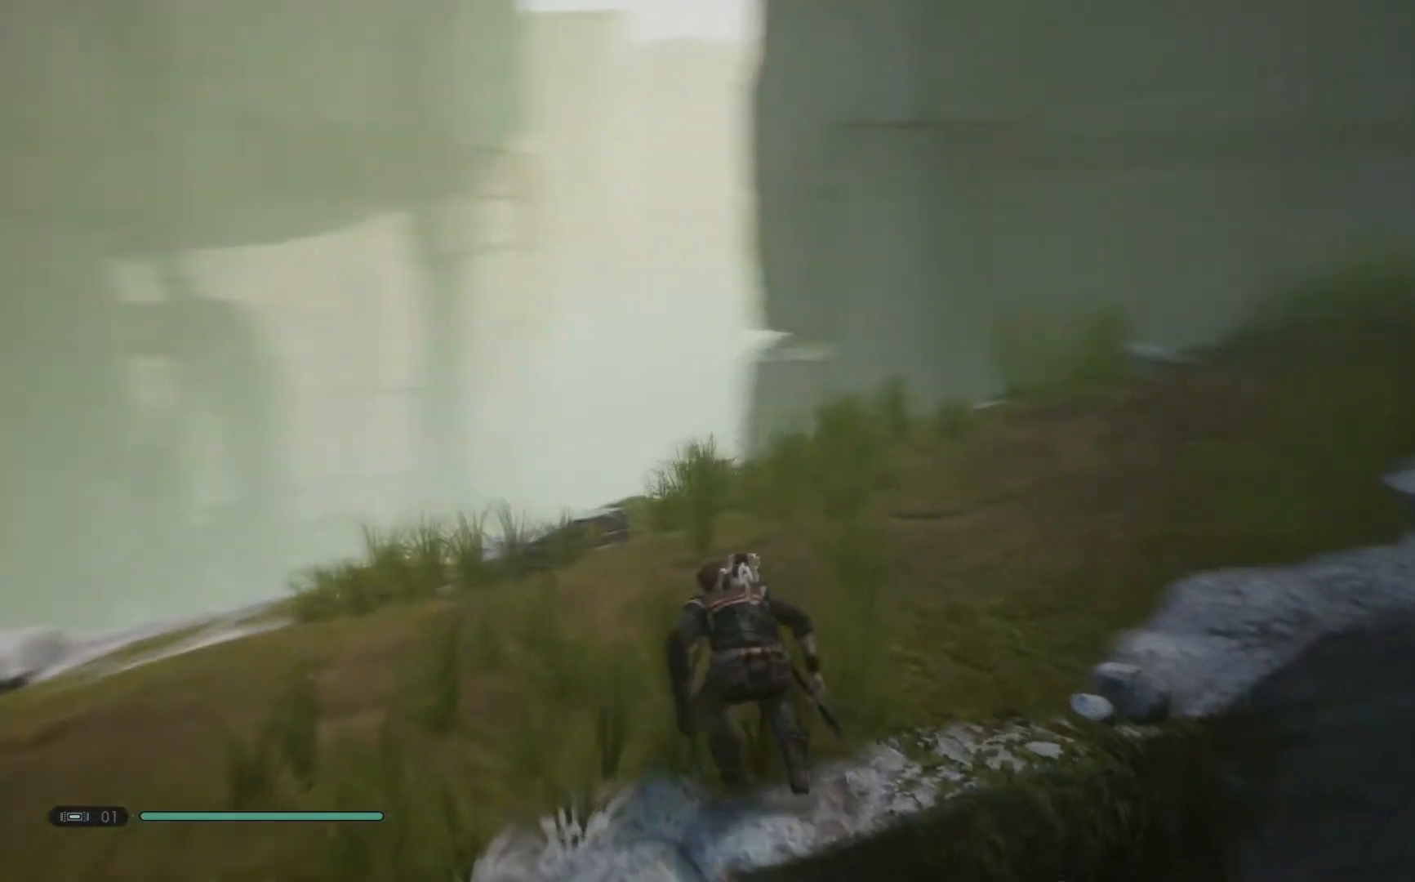
{"buttons": [], "left_stick": "center", "right_stick": "up-right", "events": [[200, "left_stick", "left"], [417, "left_stick", "center"]]}
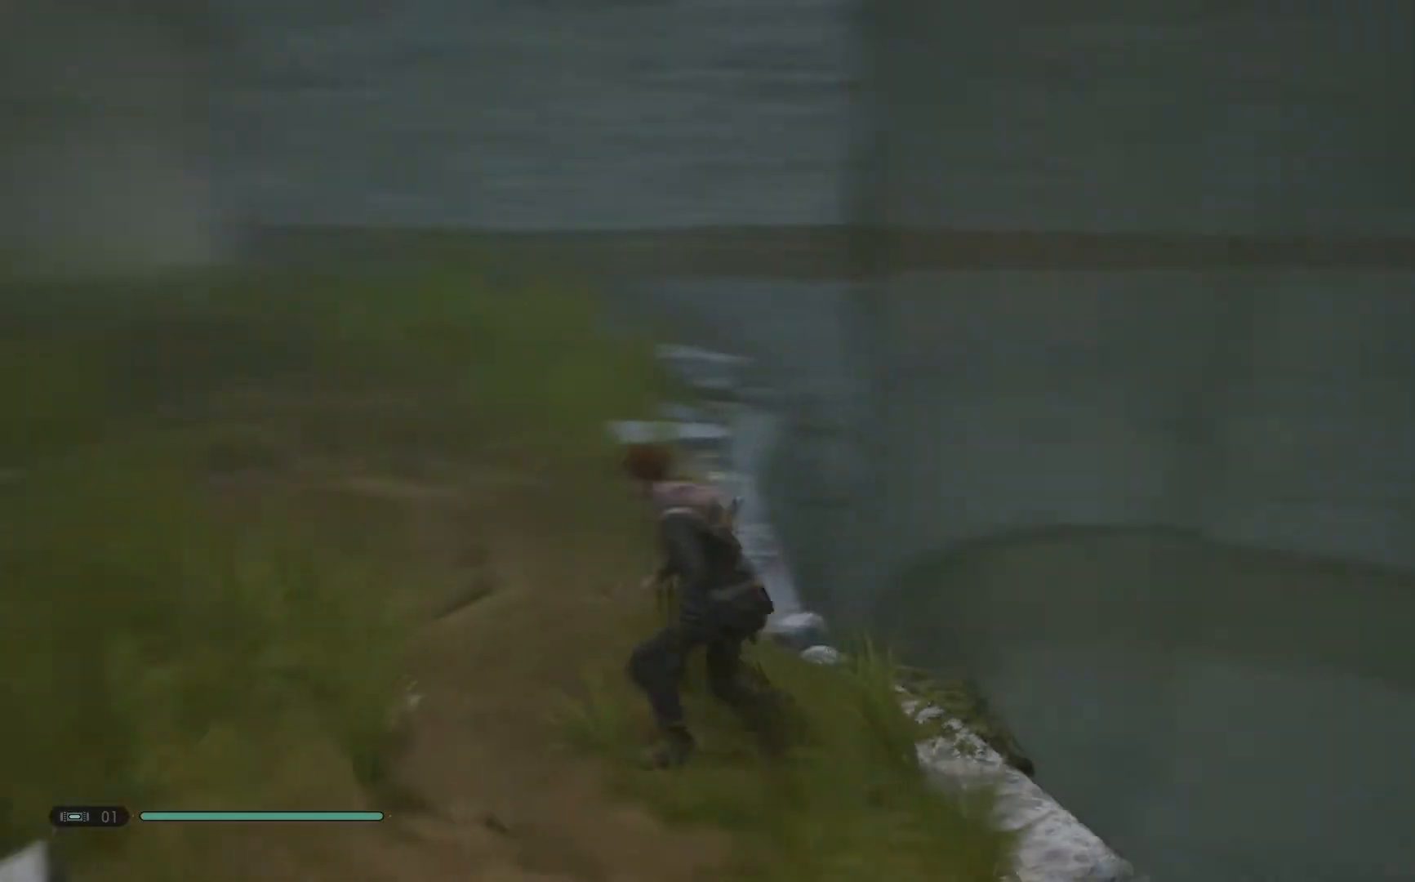
{"buttons": [], "left_stick": "center", "right_stick": "up-right", "events": []}
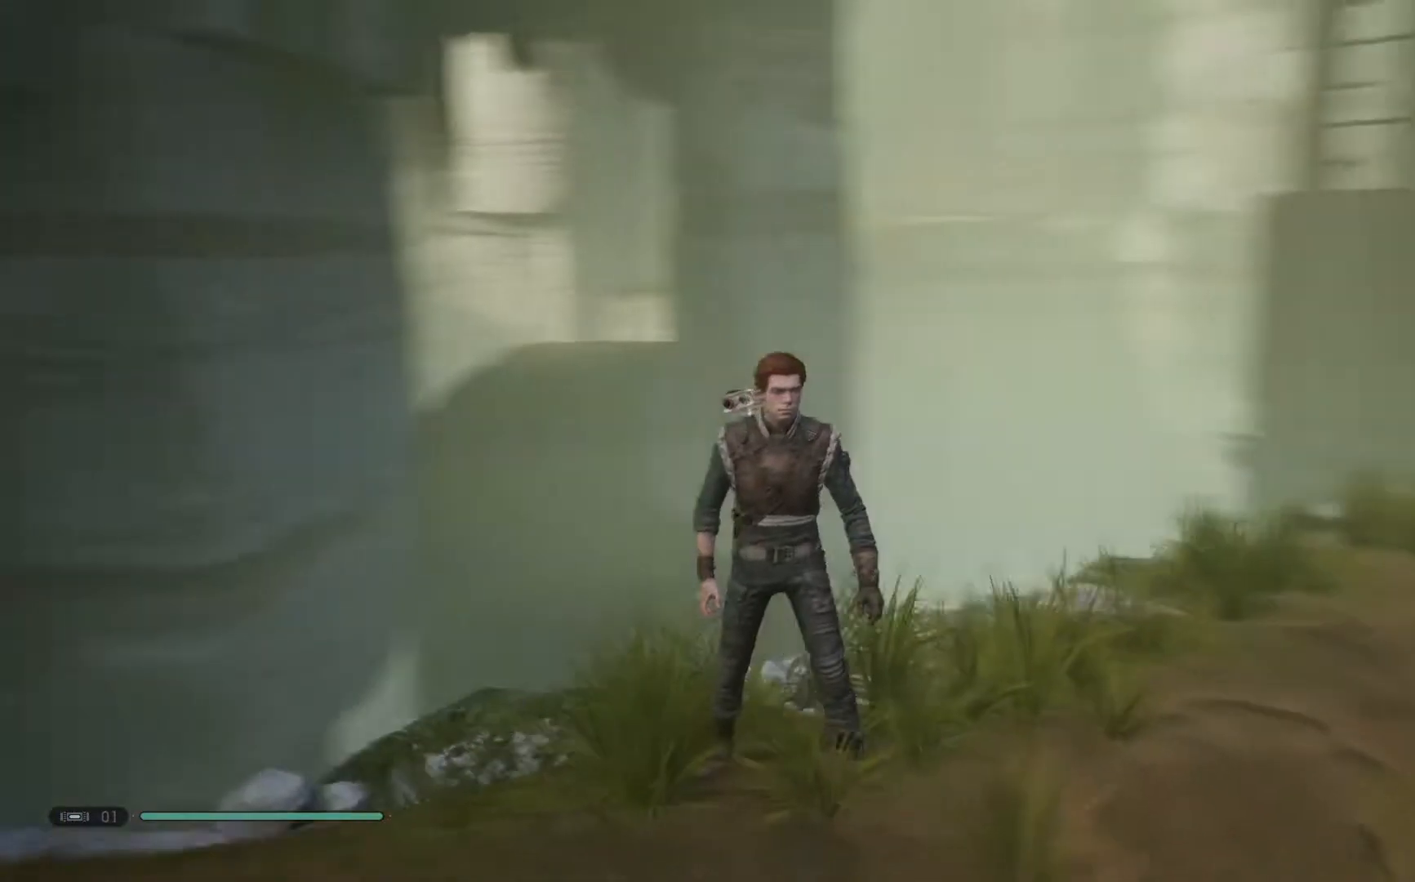
{"buttons": [], "left_stick": "down", "right_stick": "down-left", "events": [[33, "right_stick", "center"], [367, "left_stick", "down-right"], [500, "left_stick", "down"], [500, "right_stick", "down-left"]]}
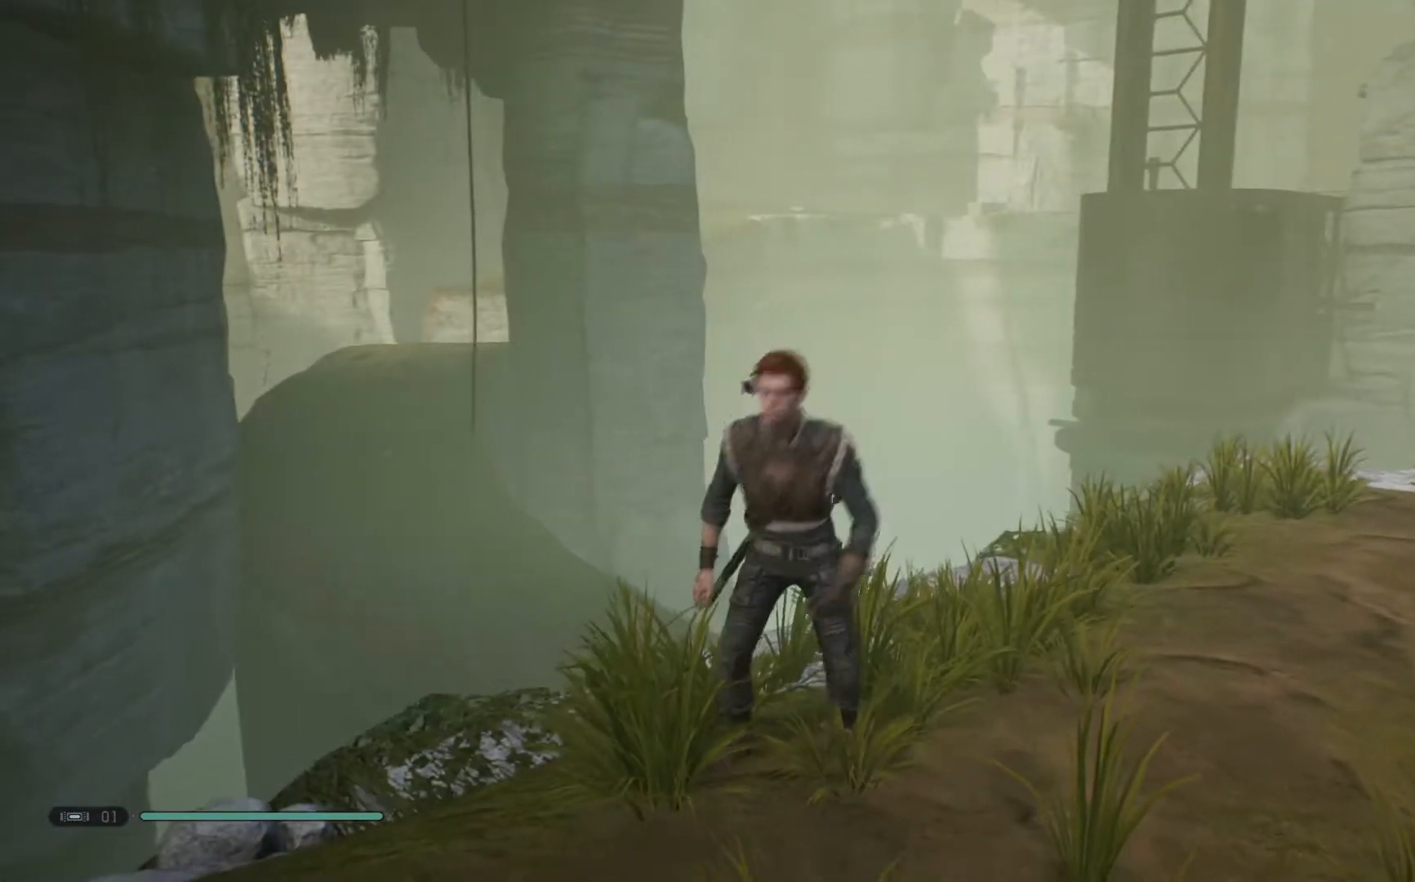
{"buttons": [], "left_stick": "down-left", "right_stick": "down-left", "events": [[433, "left_stick", "down-left"]]}
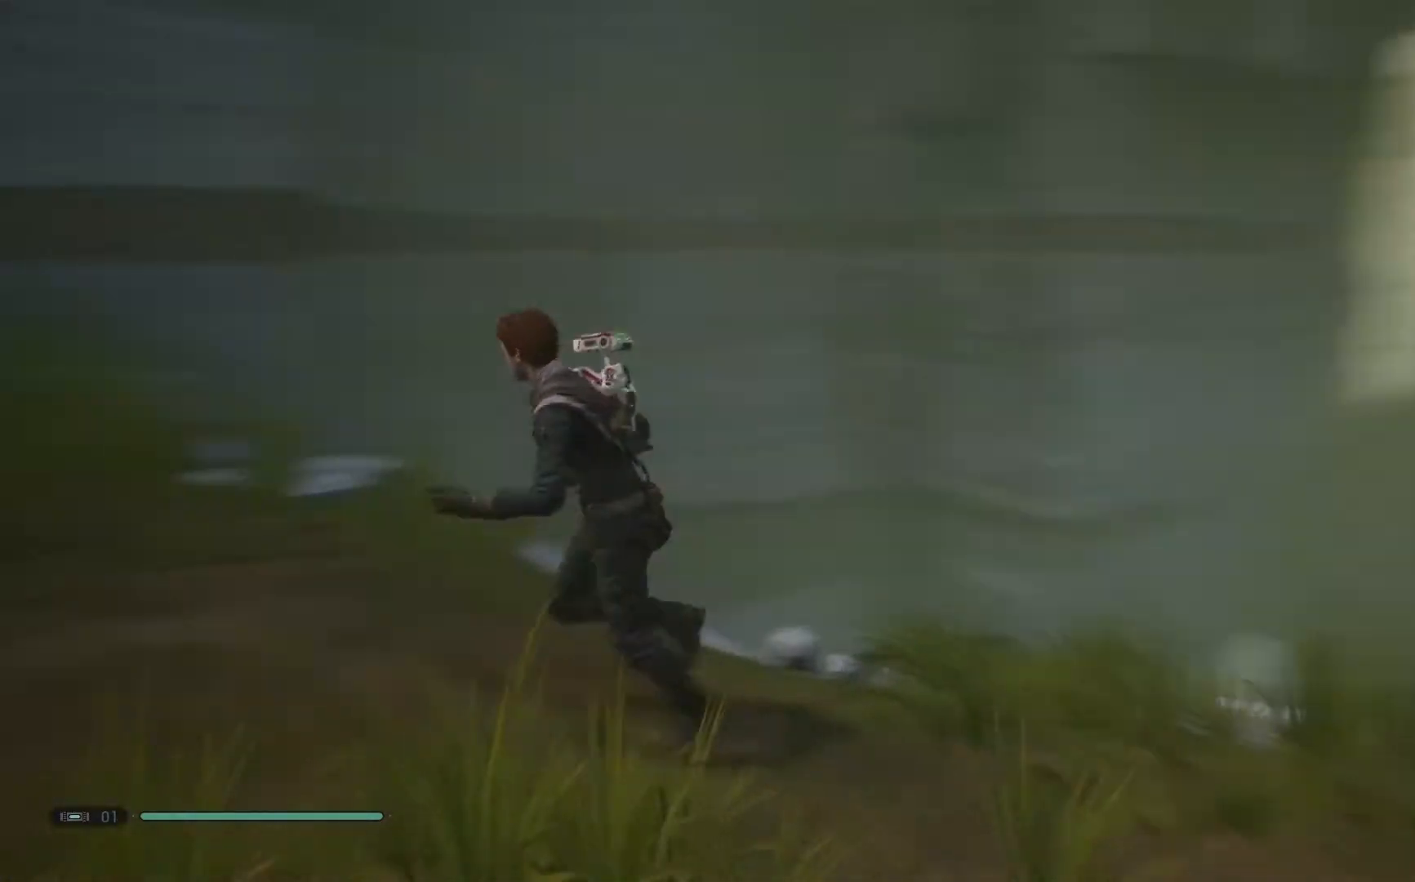
{"buttons": [], "left_stick": "left", "right_stick": "center", "events": [[133, "left_stick", "left"], [200, "right_stick", "center"]]}
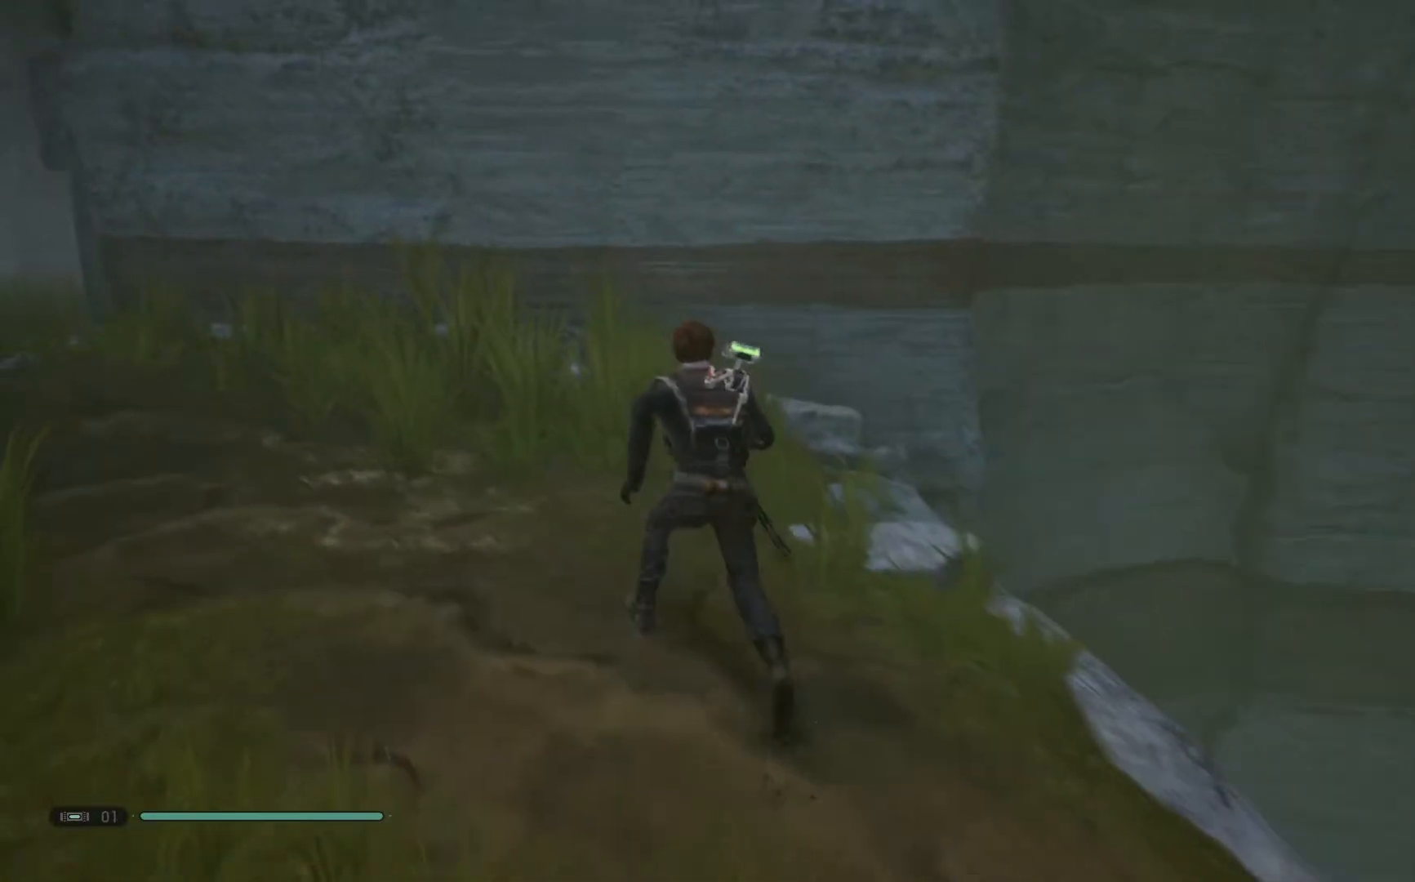
{"buttons": [], "left_stick": "up-left", "right_stick": "center", "events": [[100, "right_stick", "down-left"], [367, "right_stick", "center"], [450, "left_stick", "up-left"]]}
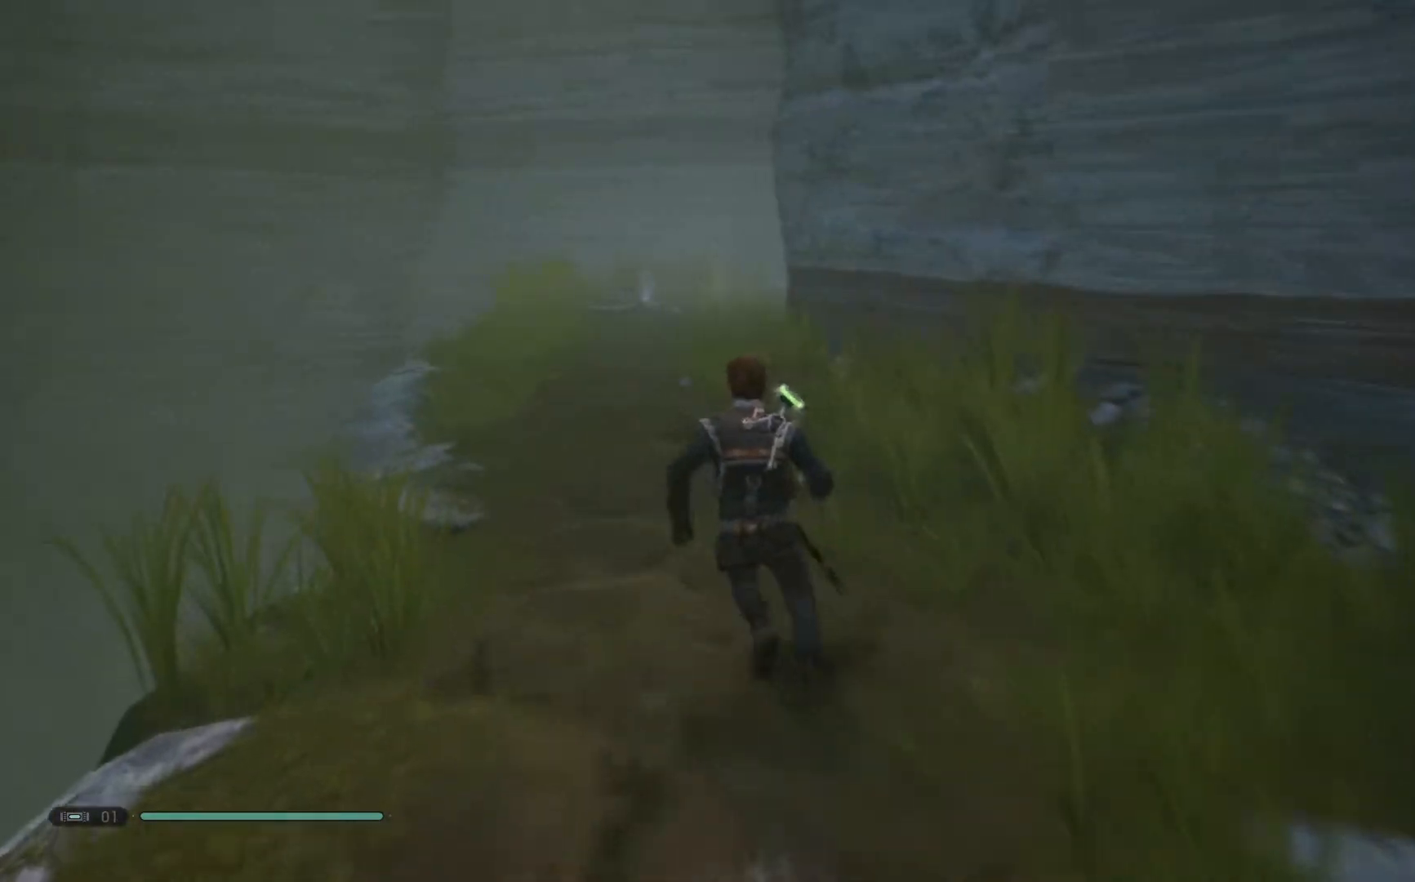
{"buttons": [], "left_stick": "up-left", "right_stick": "right", "events": [[233, "right_stick", "right"]]}
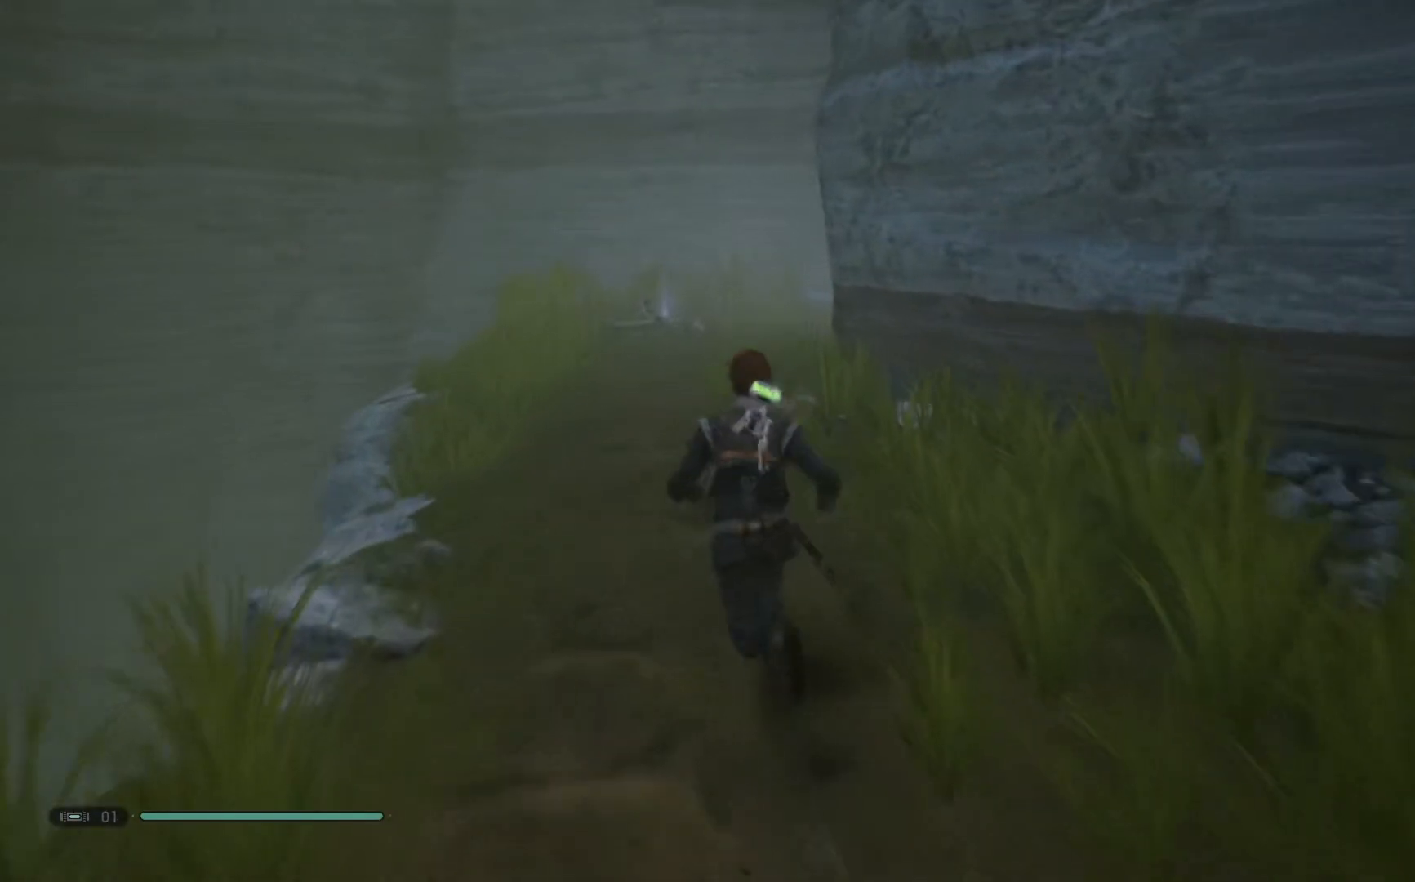
{"buttons": [], "left_stick": "left", "right_stick": "right", "events": [[500, "left_stick", "left"]]}
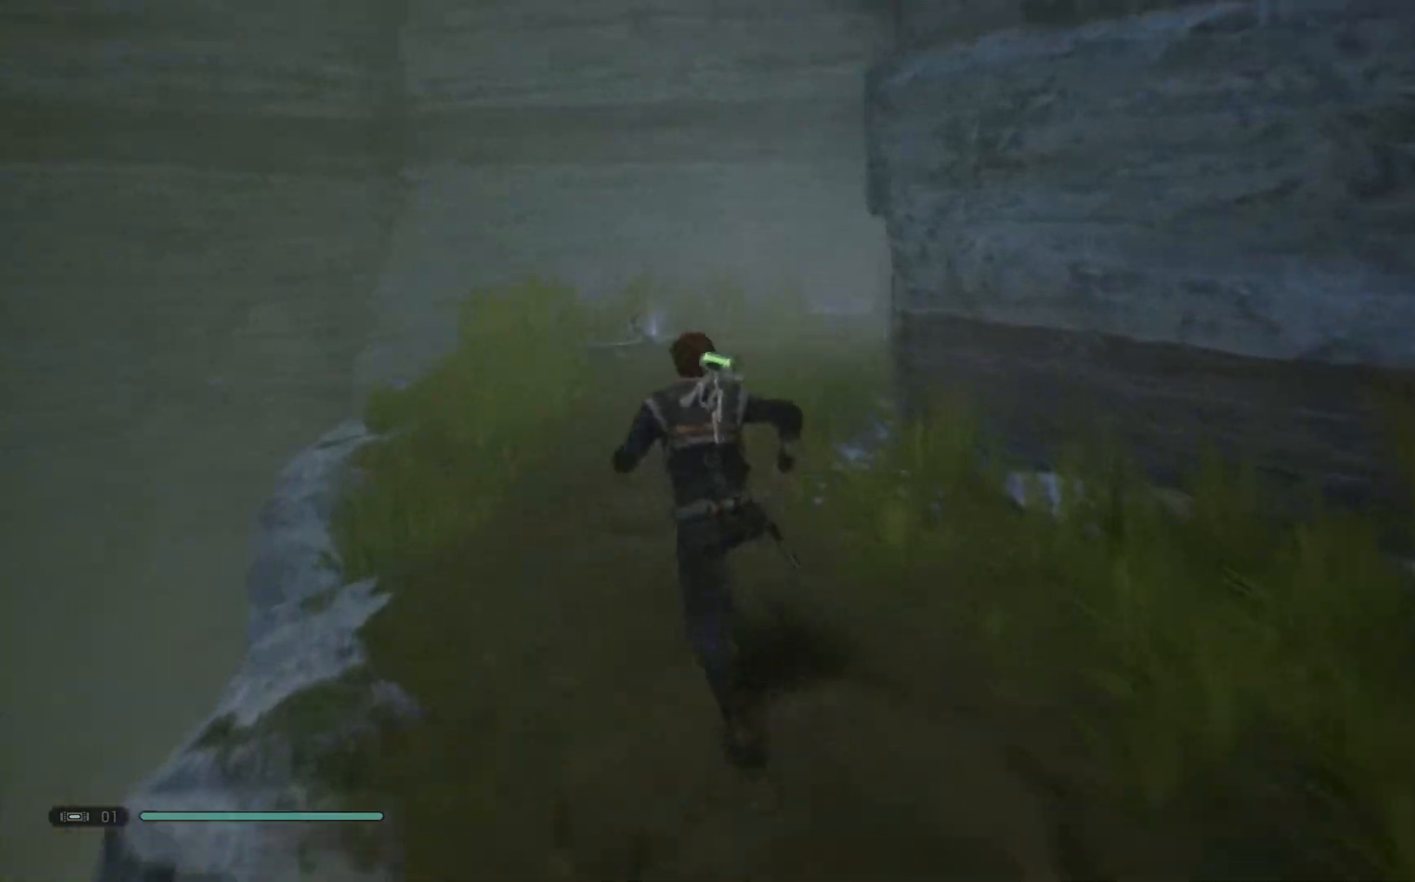
{"buttons": [], "left_stick": "left", "right_stick": "right", "events": []}
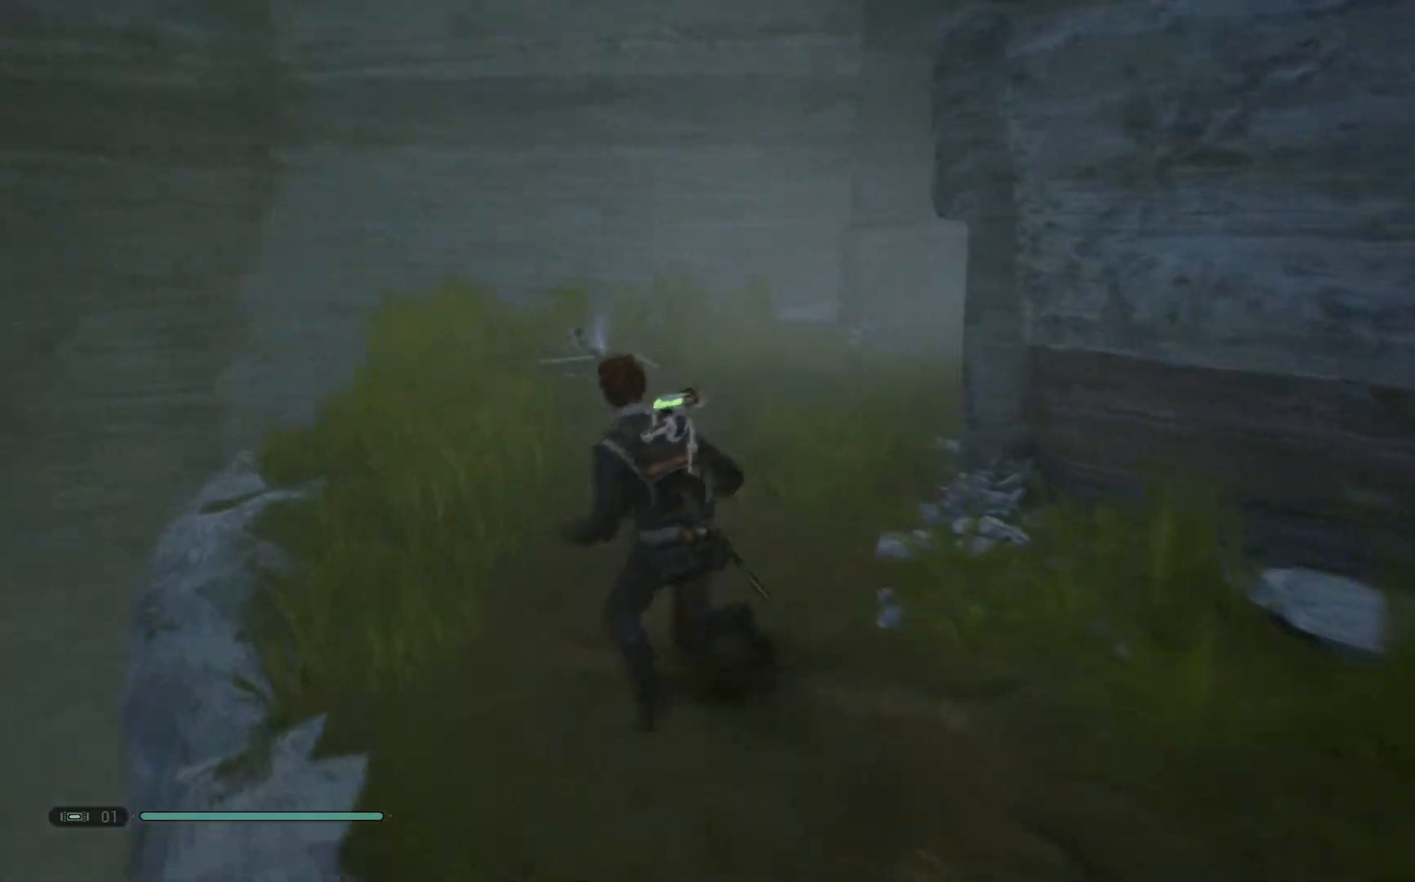
{"buttons": [], "left_stick": "left", "right_stick": "right", "events": []}
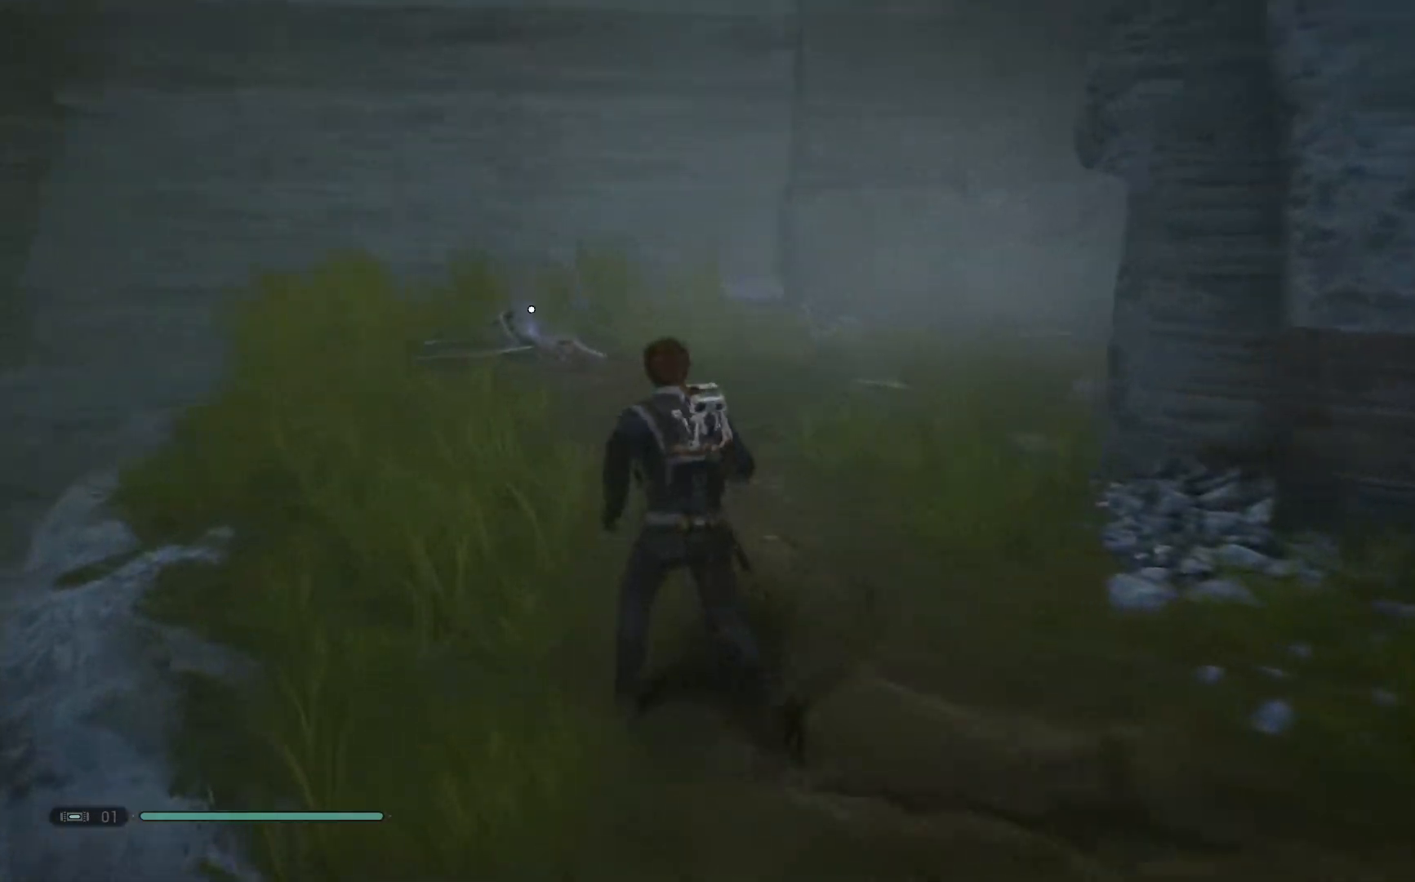
{"buttons": [], "left_stick": "left", "right_stick": "right", "events": []}